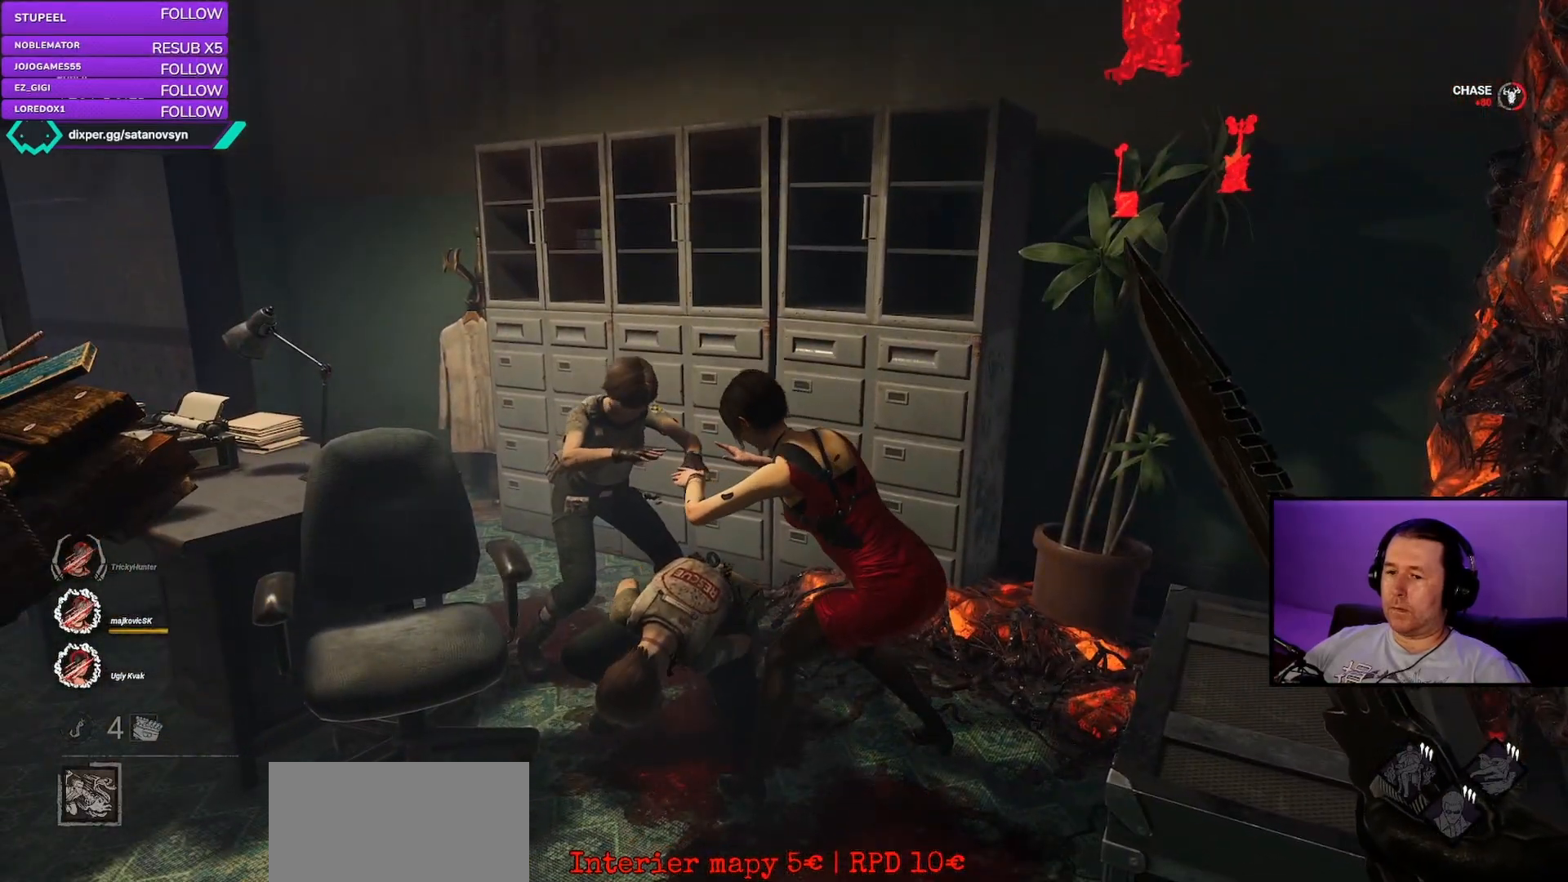
Gameplay with keyboard and mouse; each line is a JSON object with the keys and mouse buttons held at the frame after it. "events" lists presses ("down") and releases ("up") of "a", "ctrl", "d", "e", "q", "s", "shift", "space", "w", "mouse_left", "mouse_right", "mouse_mb4" and "mouse_mb5" between this image and that frame as [ms after this image, input, new state], when the widget could be followed in between. "mouse_left", "mouse_right", "mouse_mb4", "mouse_mb5" = the "left", "right", "mb4", "mb5" buttons of the "mouse" list. No other keys are recorded. Mouse movement is not recorded. Not read: mouse_wheel.
{"keys": [], "mouse": ["right"], "events": [[300, "mouse_right", "down"]]}
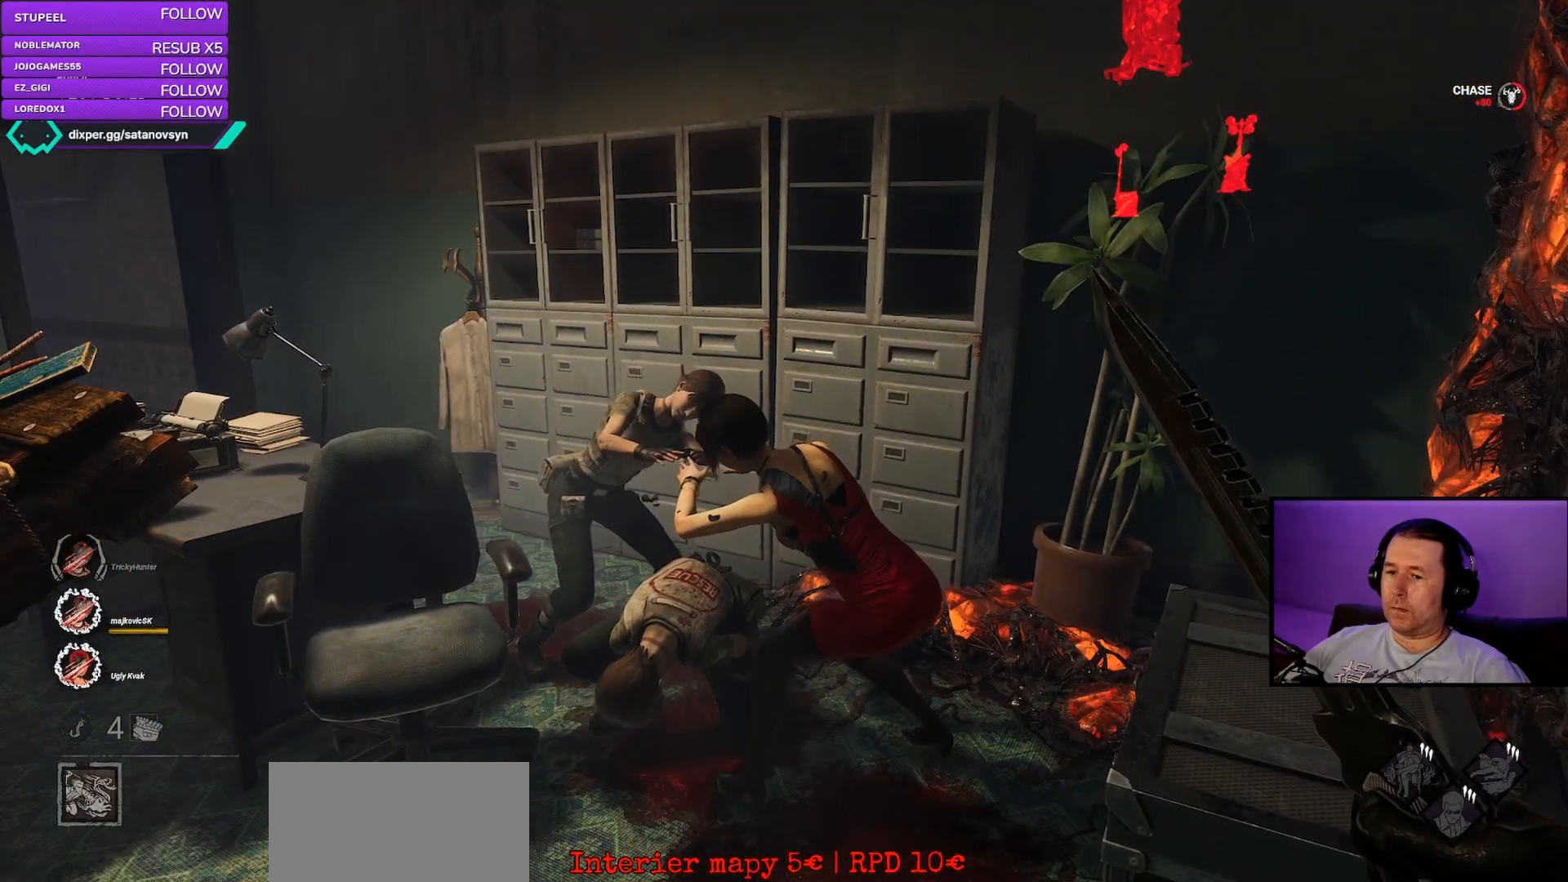
{"keys": [], "mouse": ["right"], "events": []}
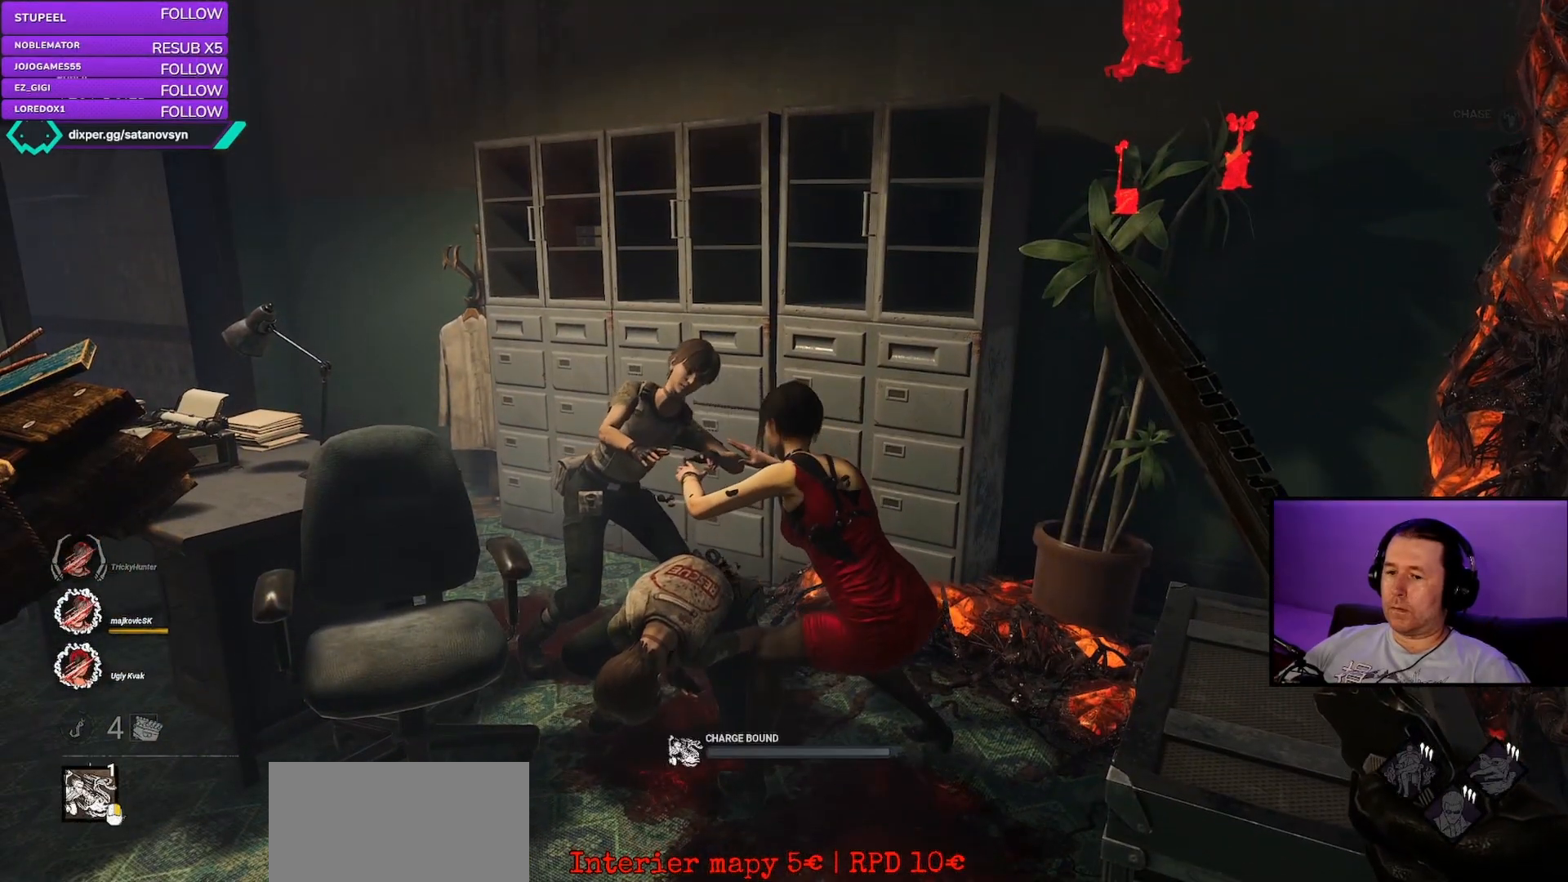
{"keys": [], "mouse": ["right"], "events": [[300, "mouse_right", "up"], [383, "mouse_right", "down"]]}
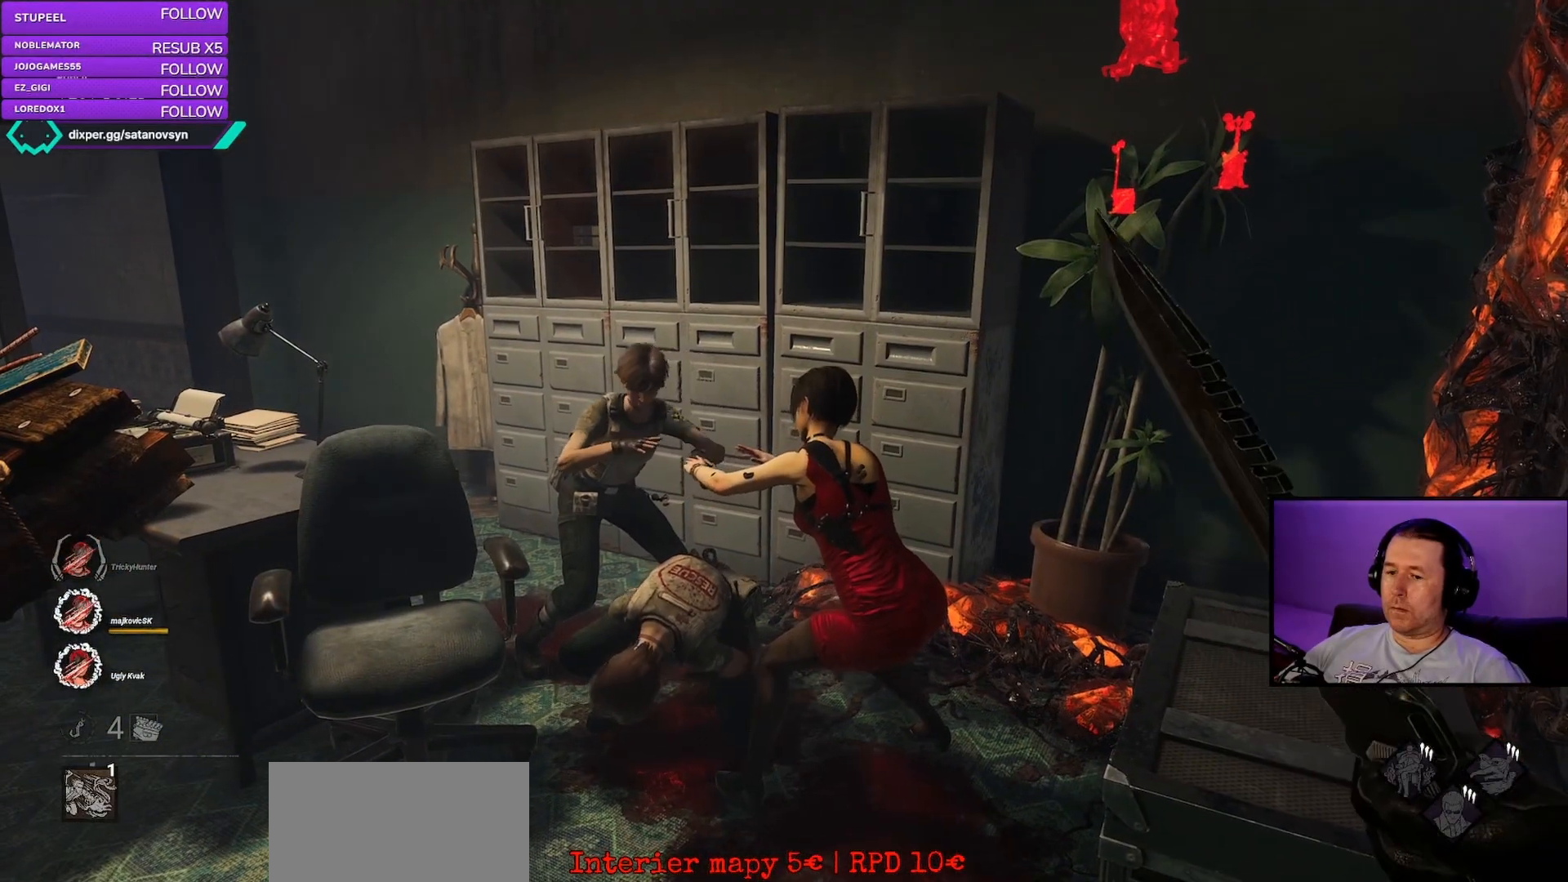
{"keys": [], "mouse": ["right"], "events": []}
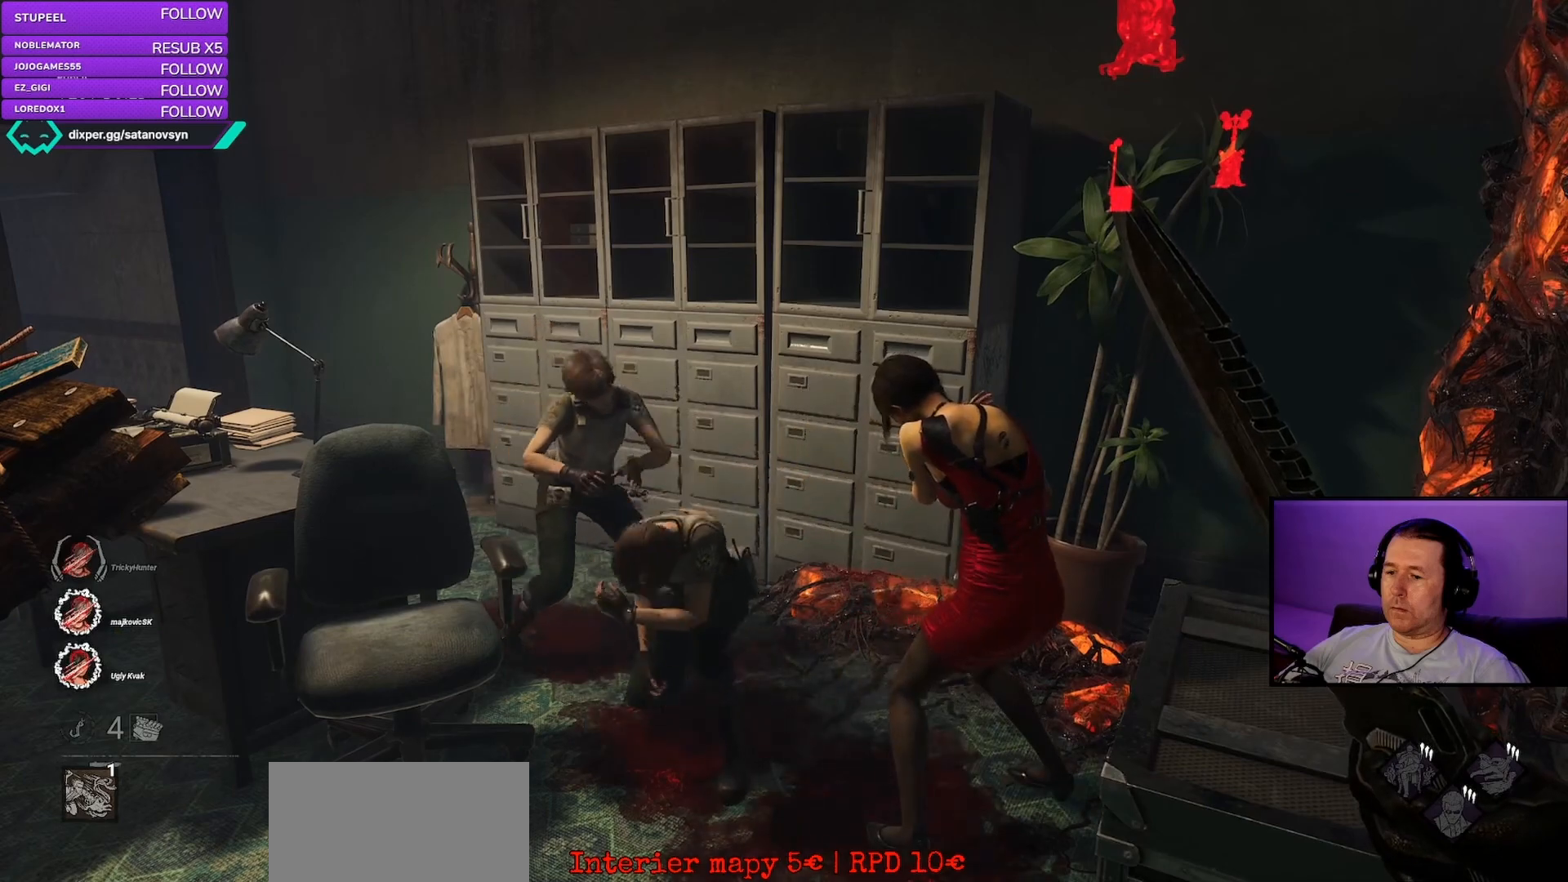
{"keys": [], "mouse": ["right"], "events": []}
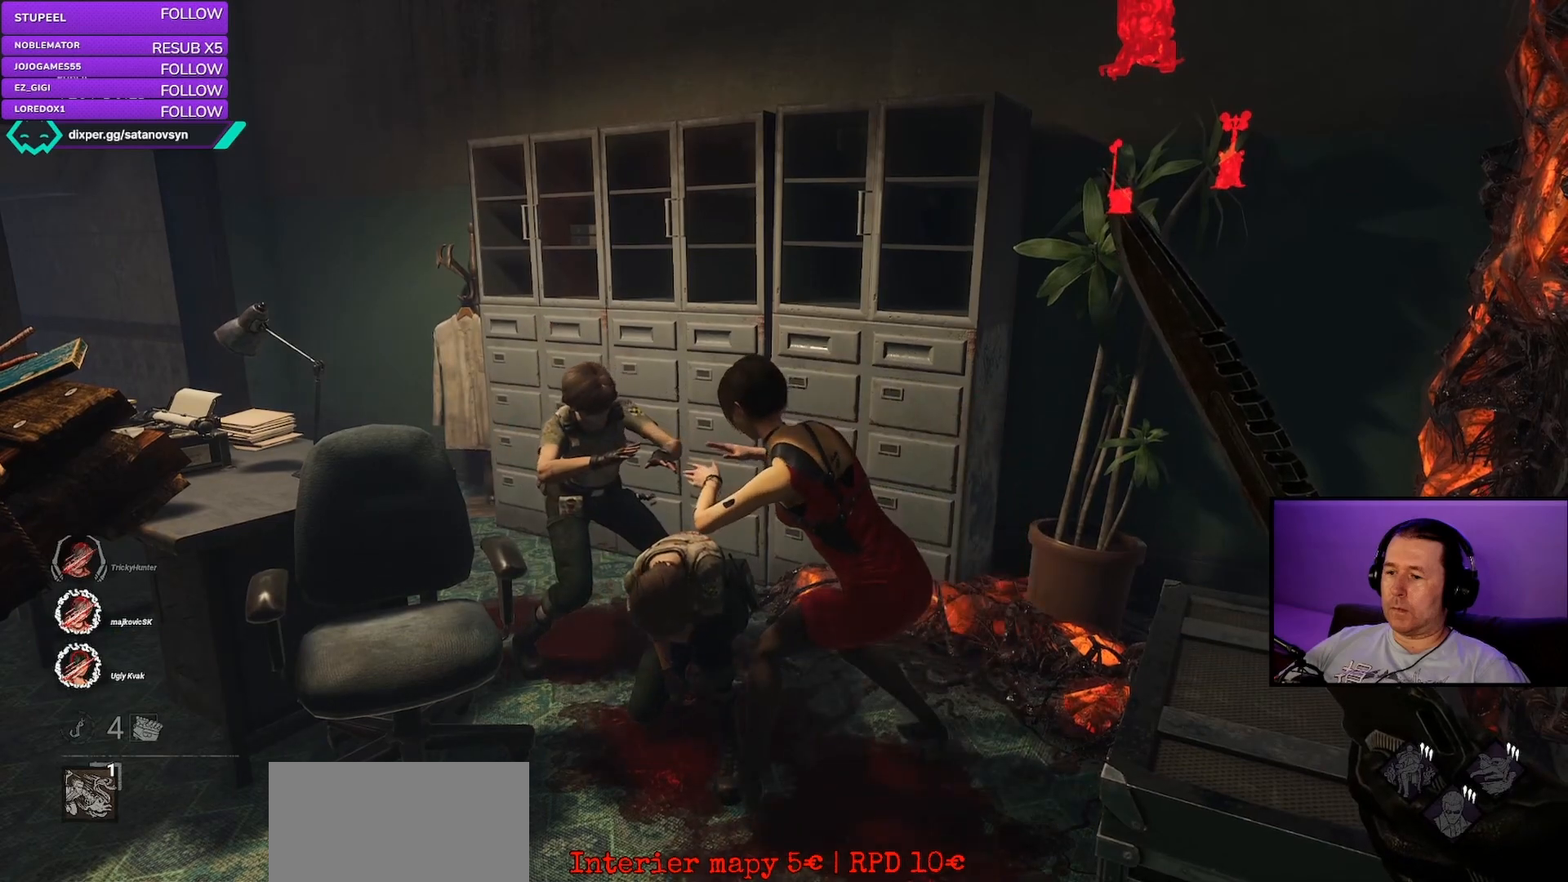
{"keys": [], "mouse": ["right"], "events": []}
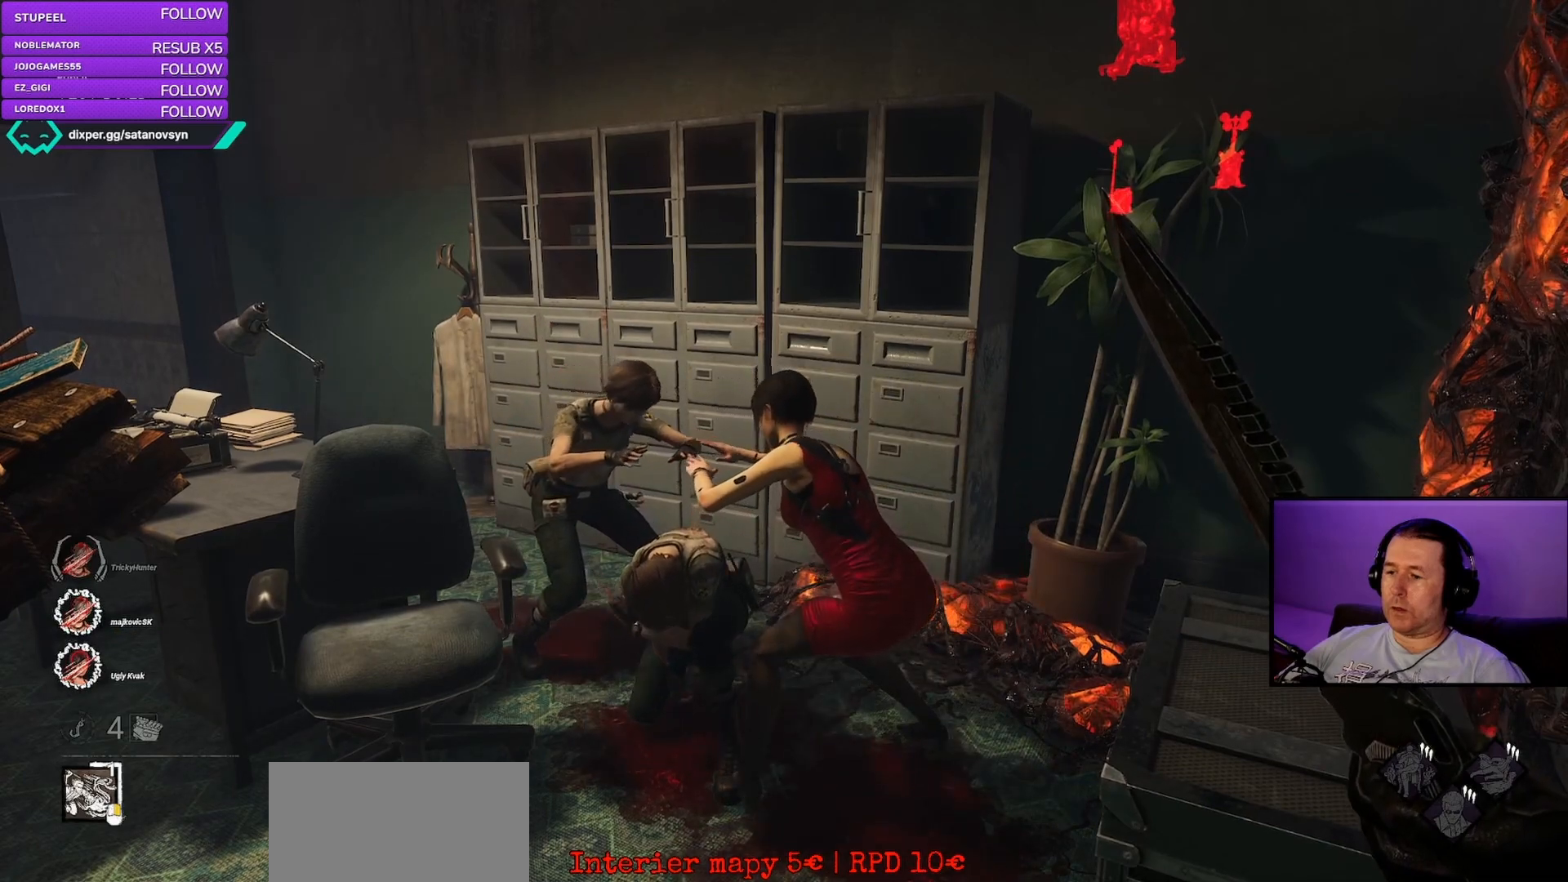
{"keys": [], "mouse": [], "events": [[500, "mouse_right", "up"]]}
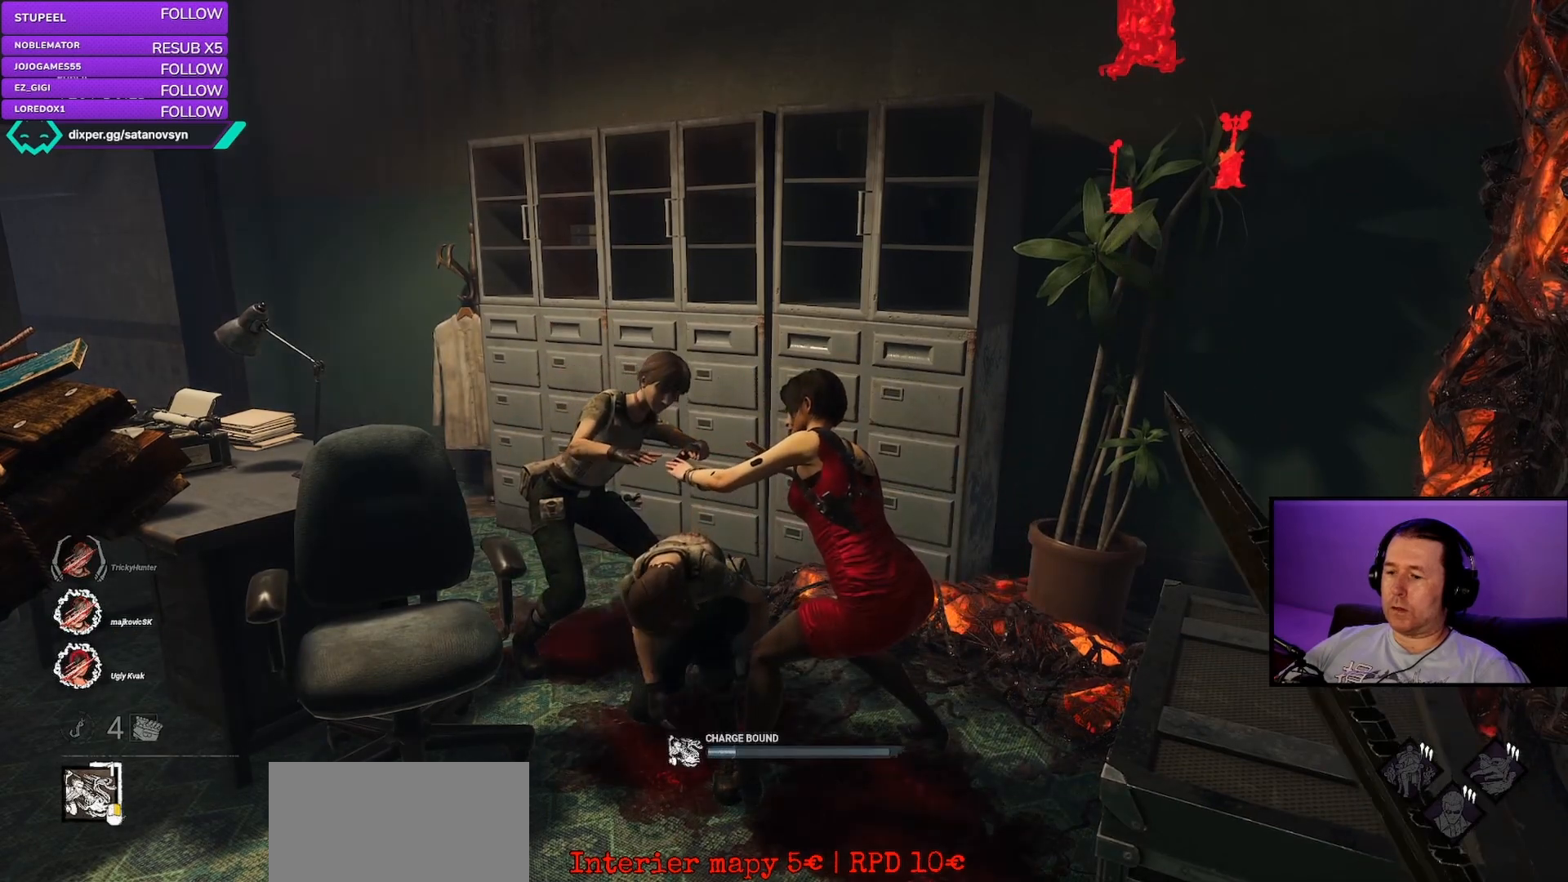
{"keys": [], "mouse": ["right"], "events": [[67, "mouse_right", "down"]]}
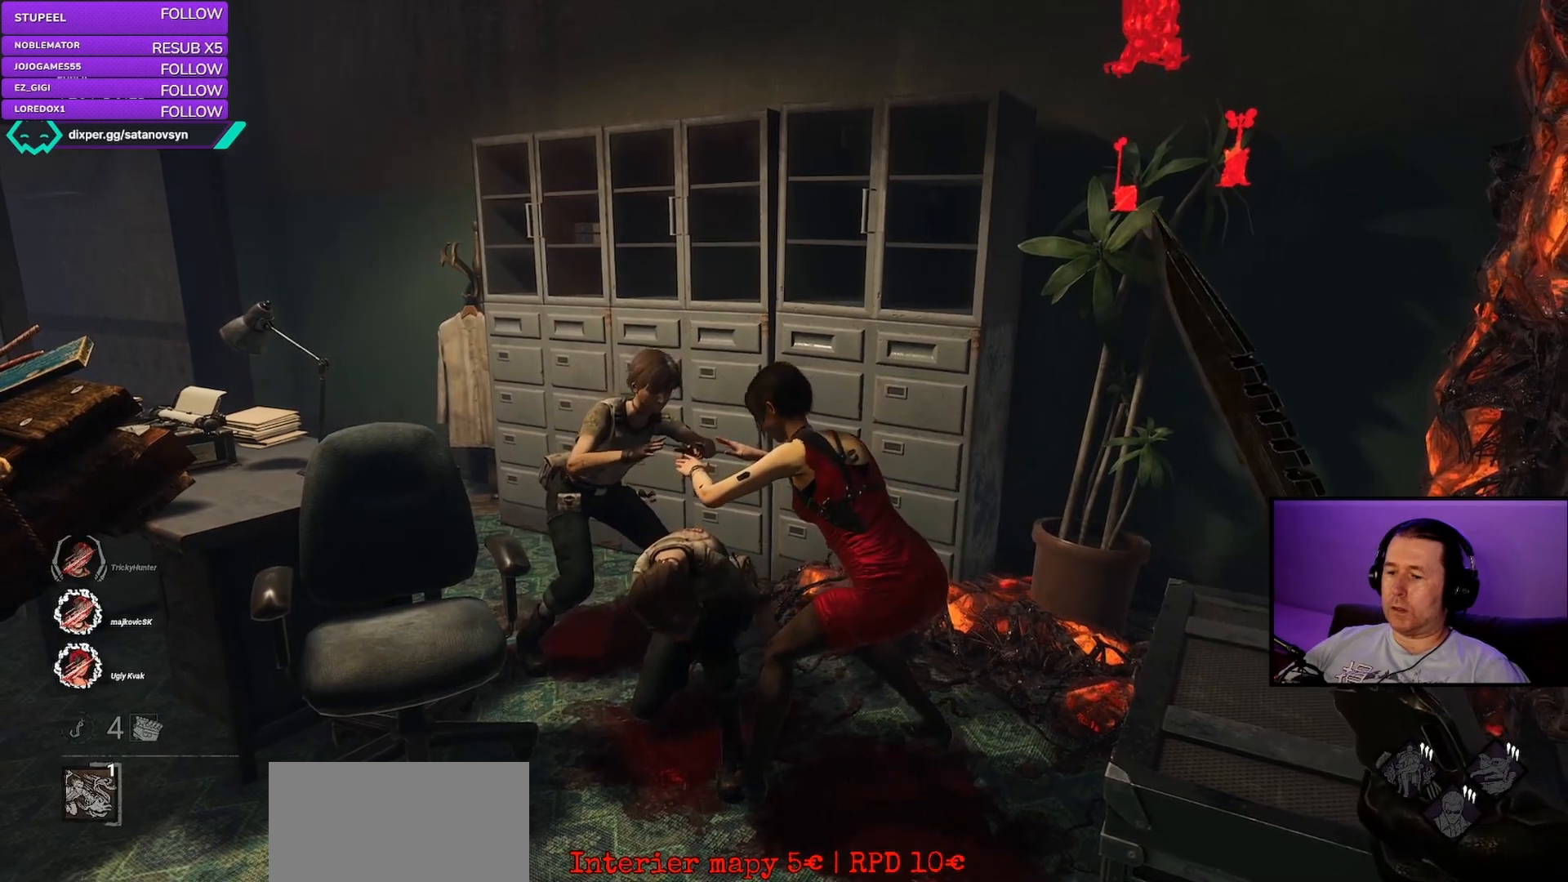
{"keys": [], "mouse": ["right"], "events": []}
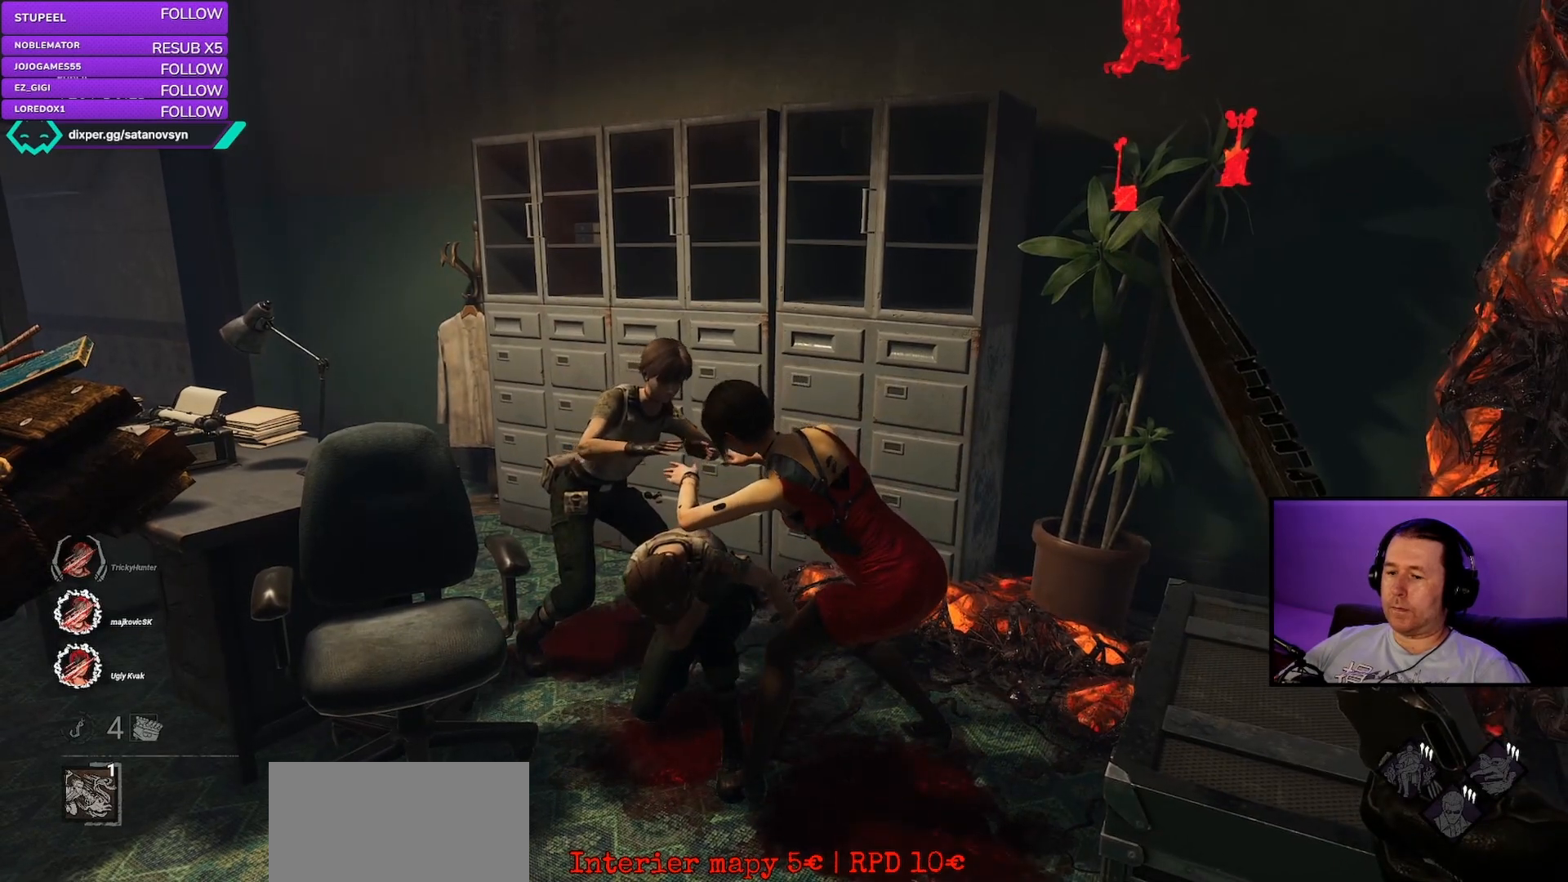
{"keys": [], "mouse": ["right"], "events": []}
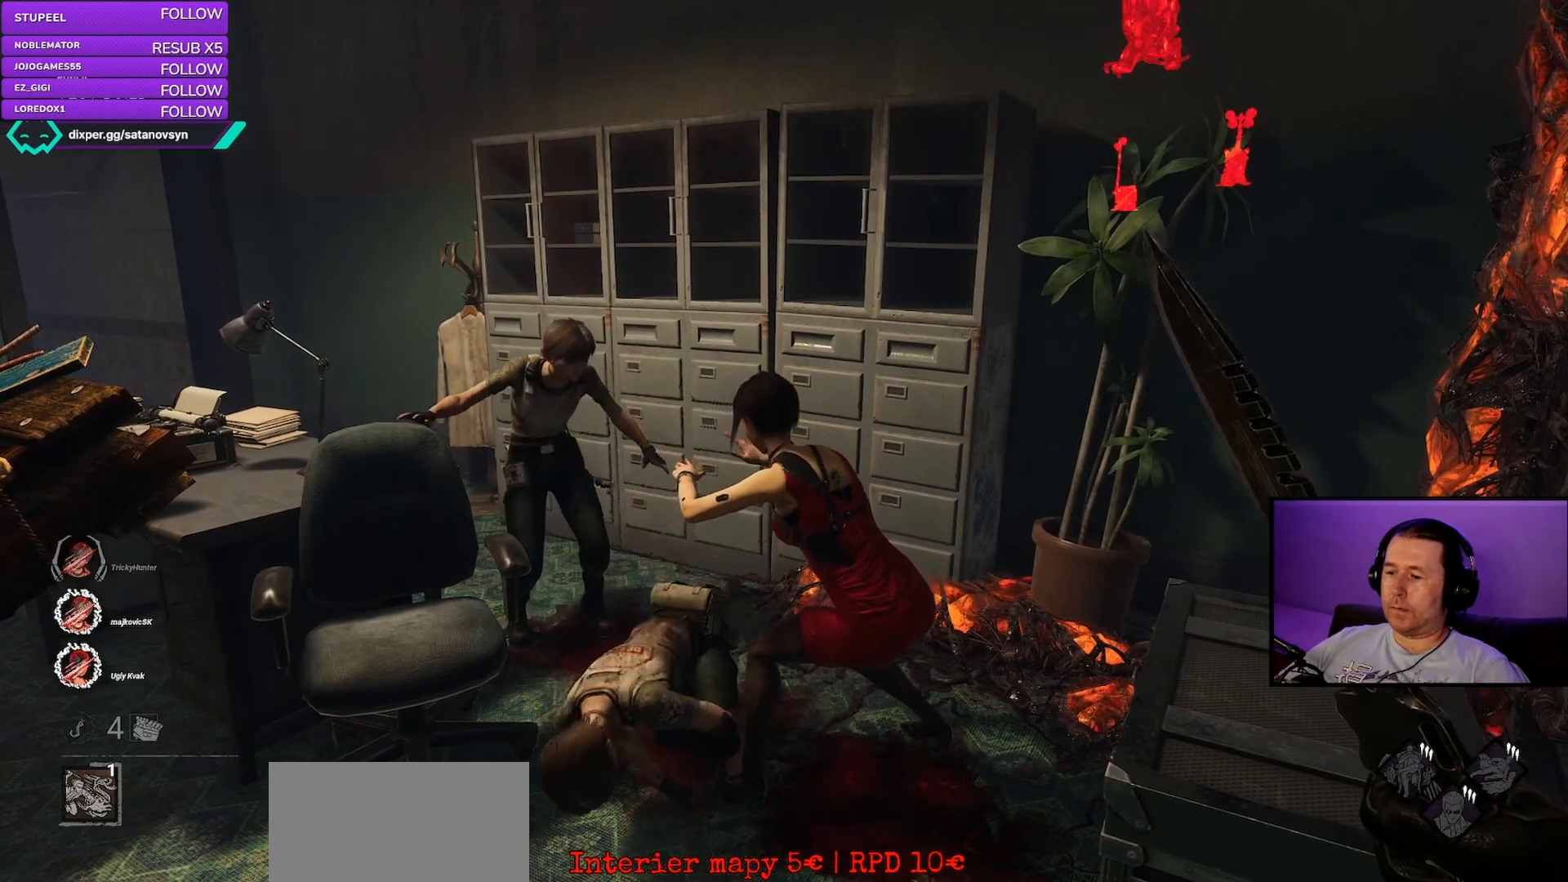
{"keys": [], "mouse": ["right"], "events": []}
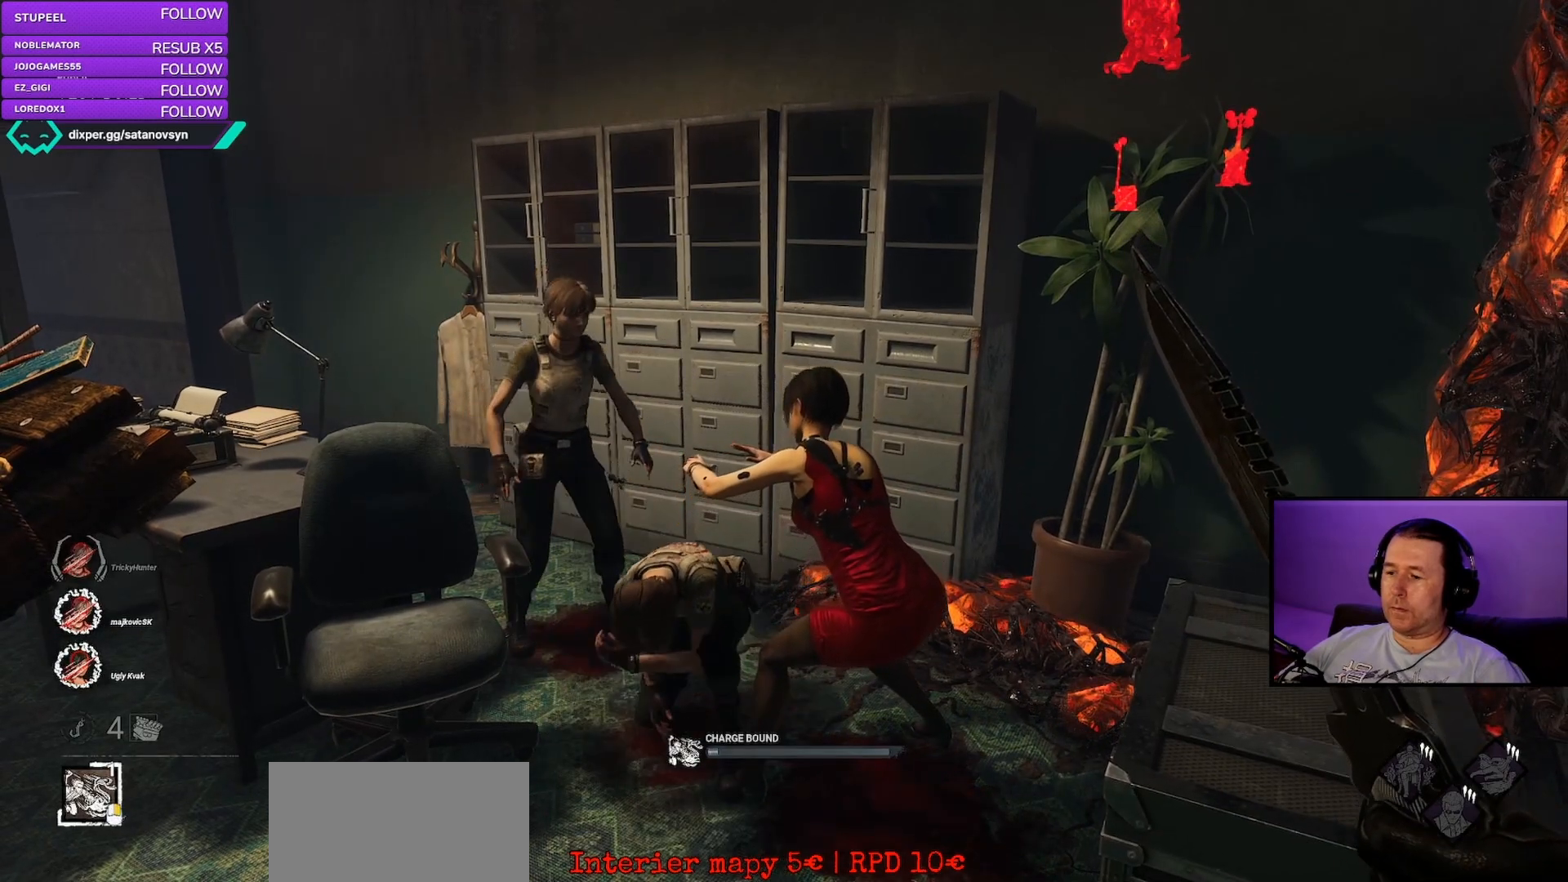
{"keys": [], "mouse": ["right"], "events": []}
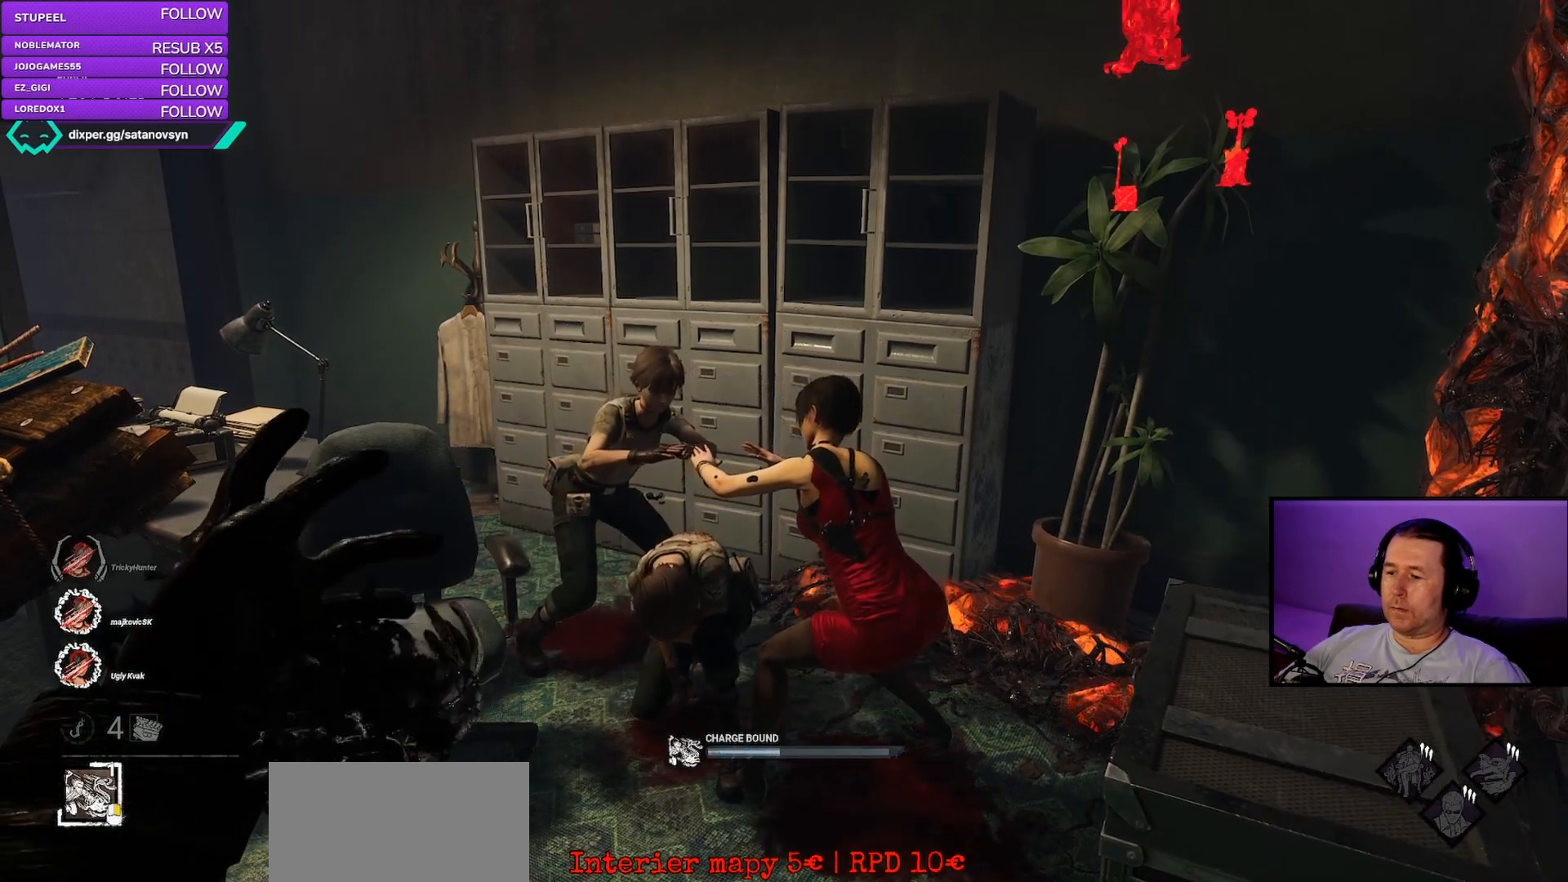
{"keys": [], "mouse": ["right"], "events": []}
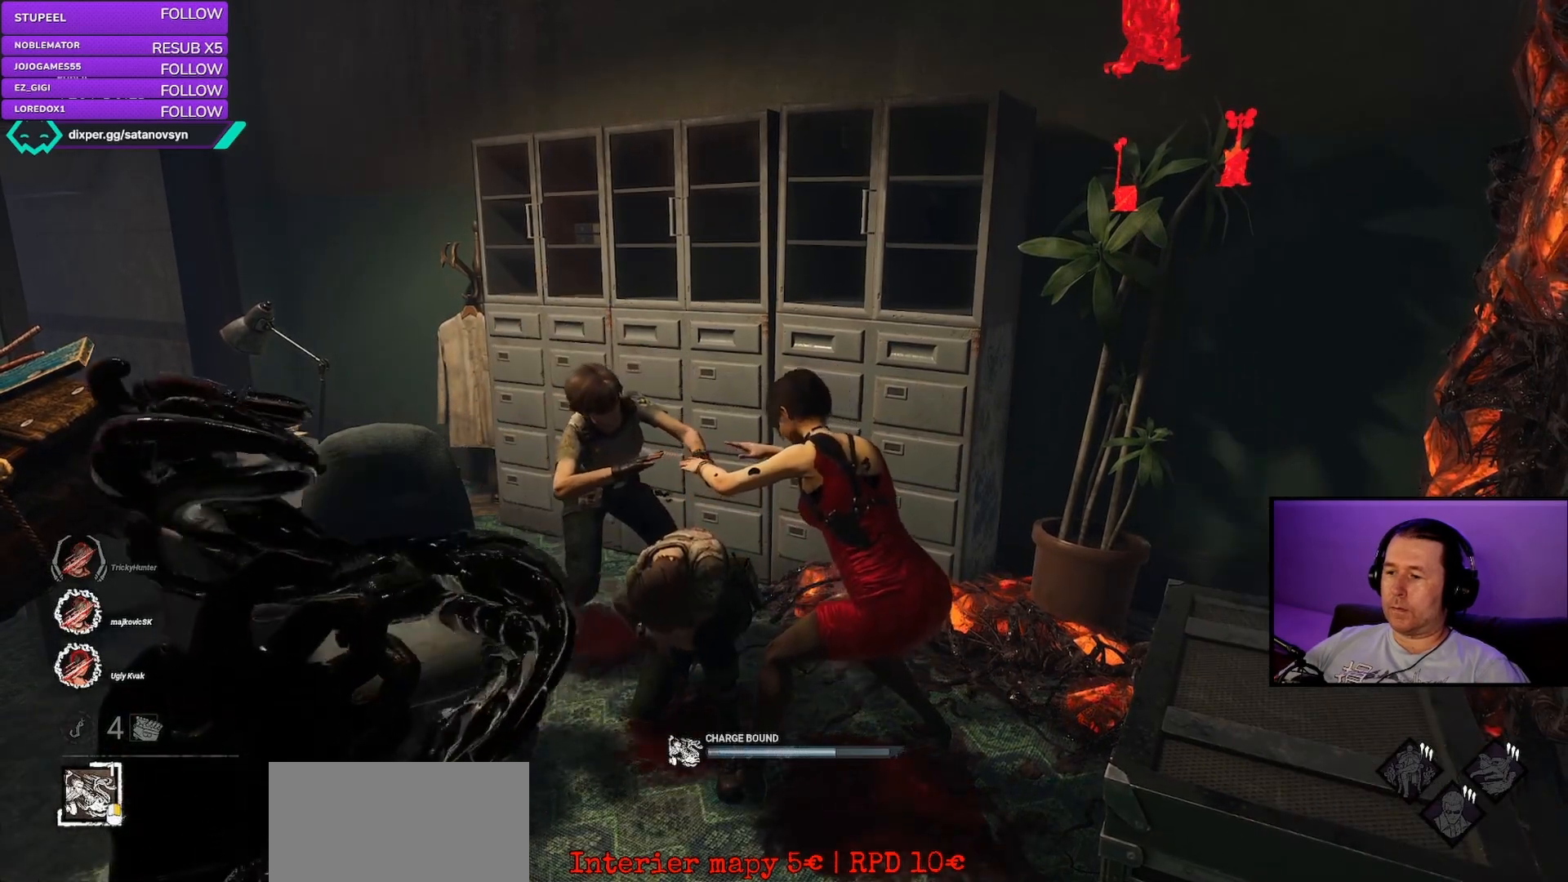
{"keys": [], "mouse": ["right"], "events": []}
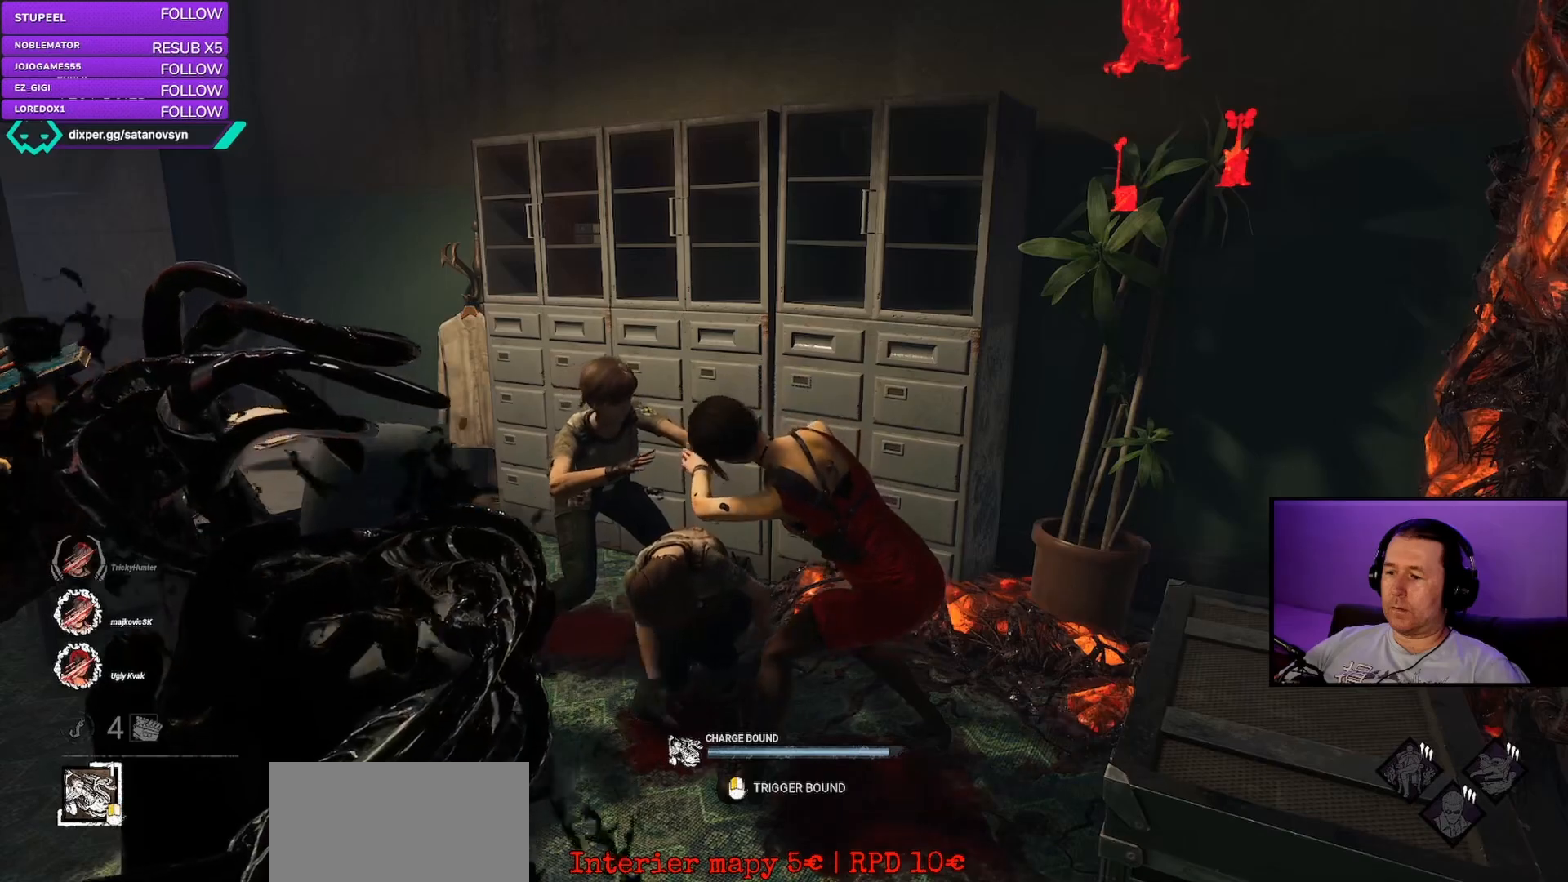
{"keys": [], "mouse": ["left", "right"], "events": [[183, "mouse_left", "down"]]}
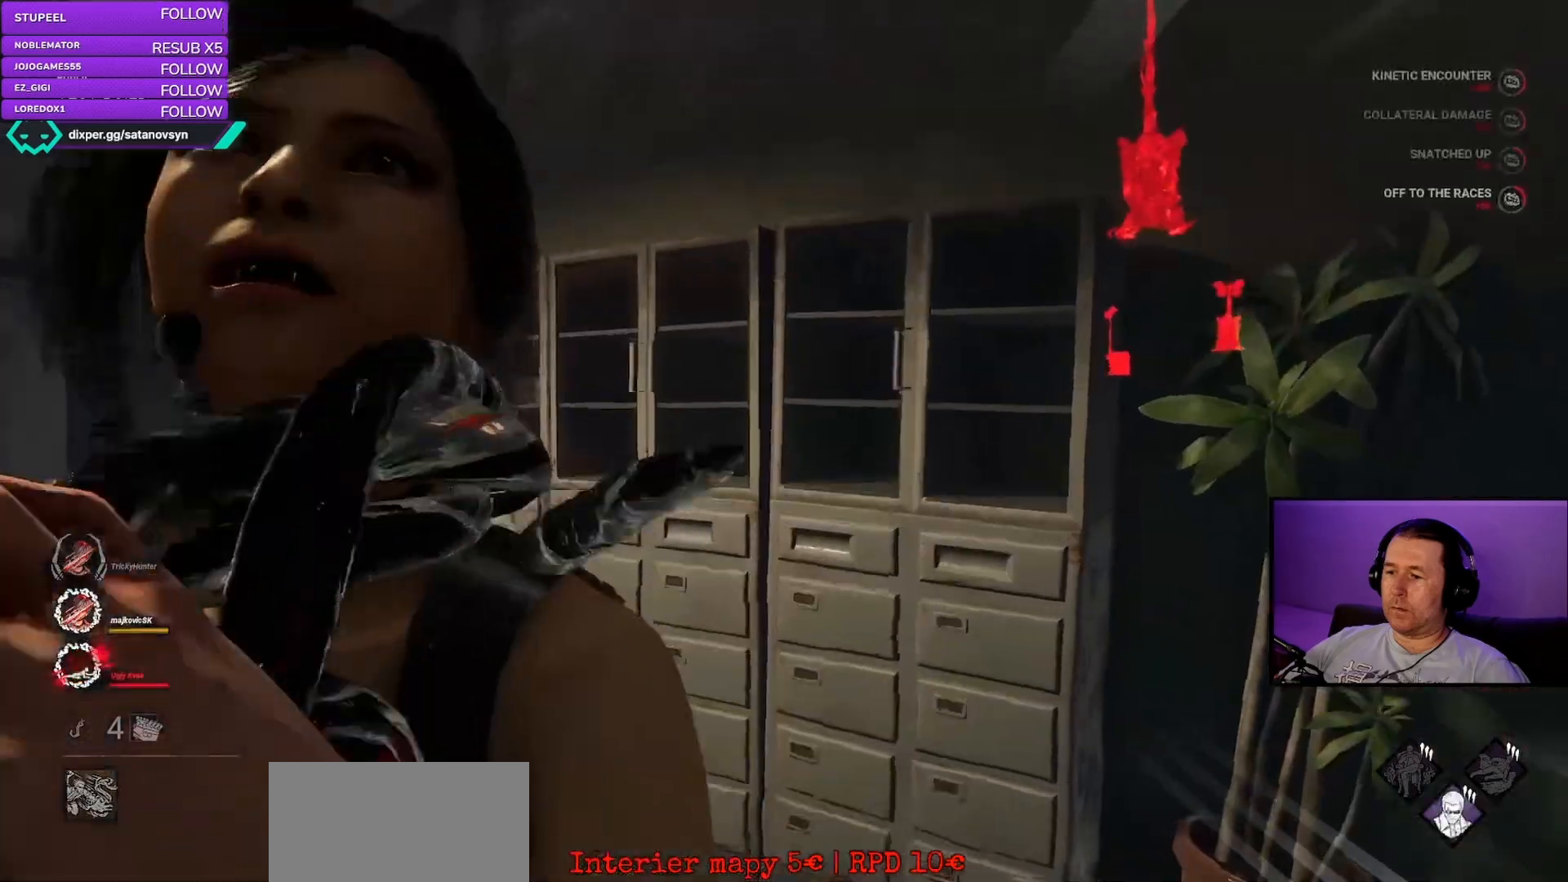
{"keys": [], "mouse": ["left", "right"], "events": []}
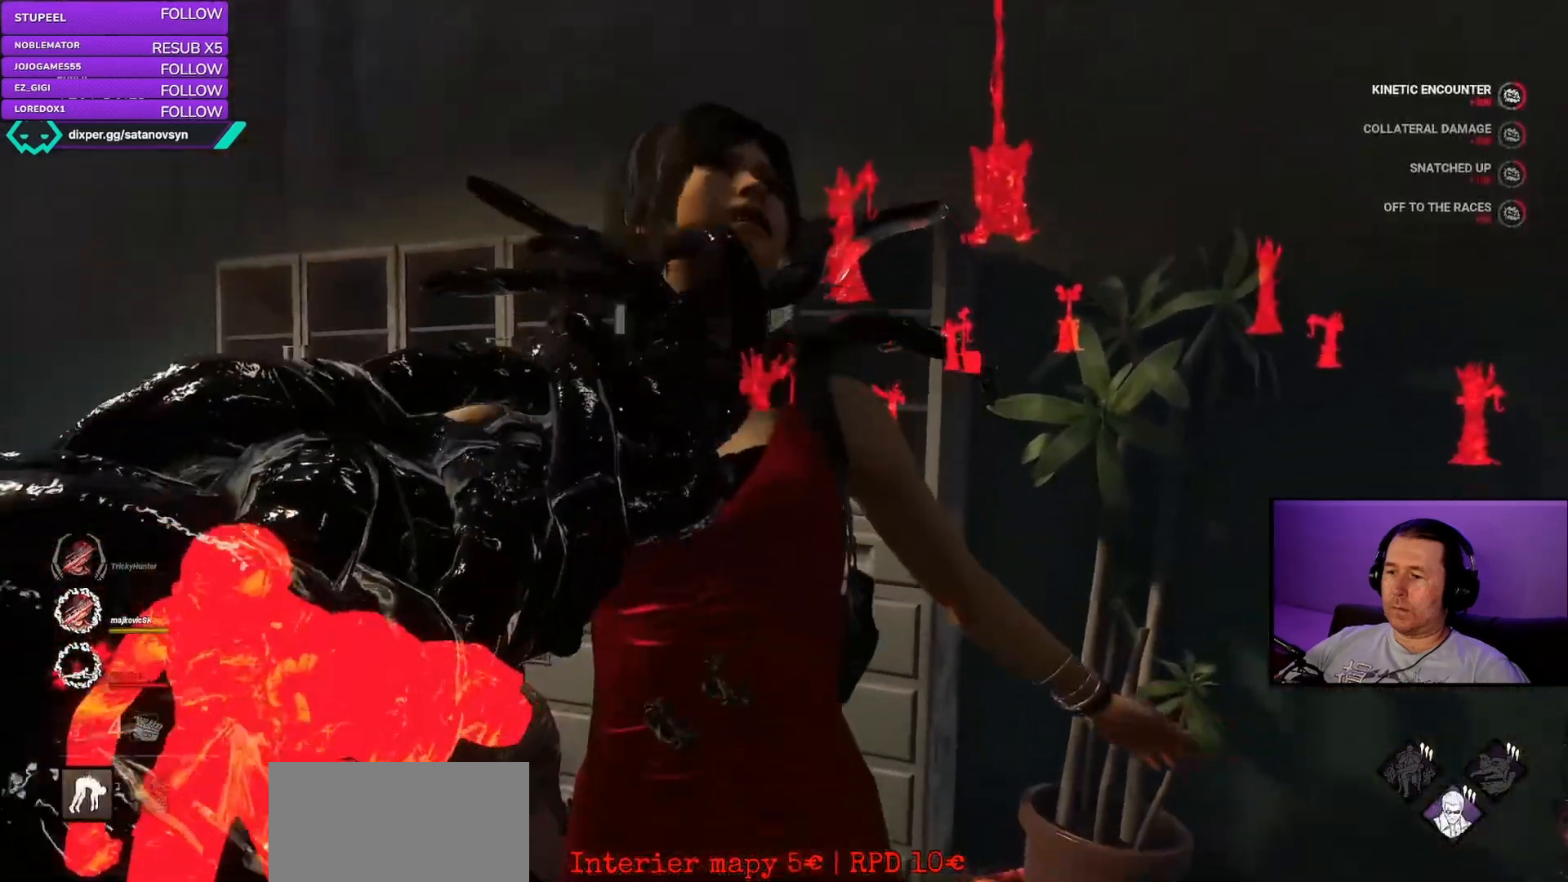
{"keys": [], "mouse": ["left", "right"], "events": []}
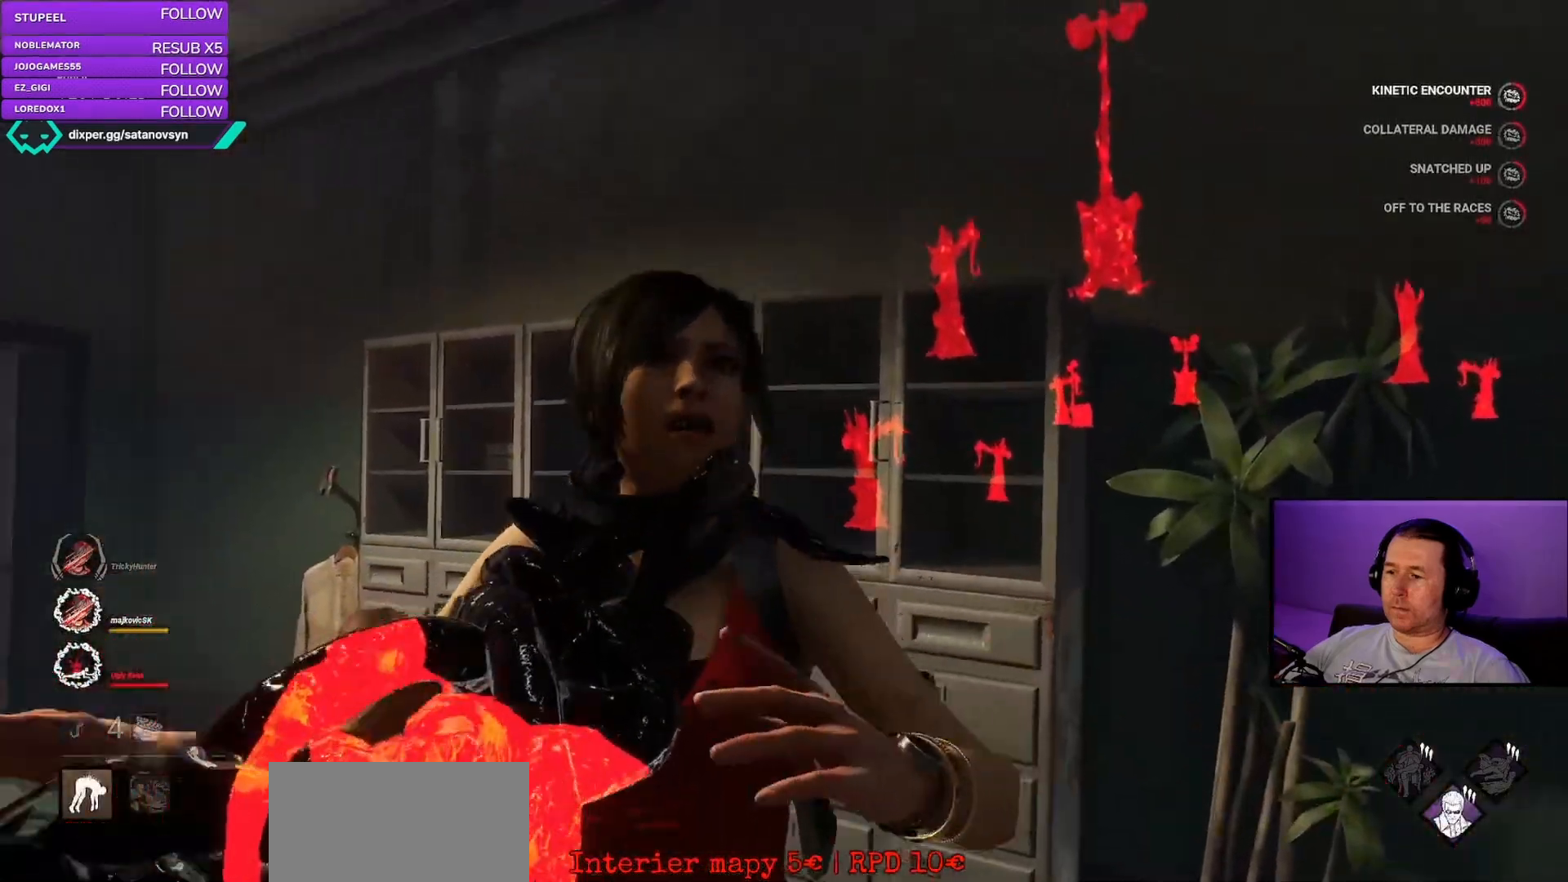
{"keys": [], "mouse": ["left", "right"], "events": []}
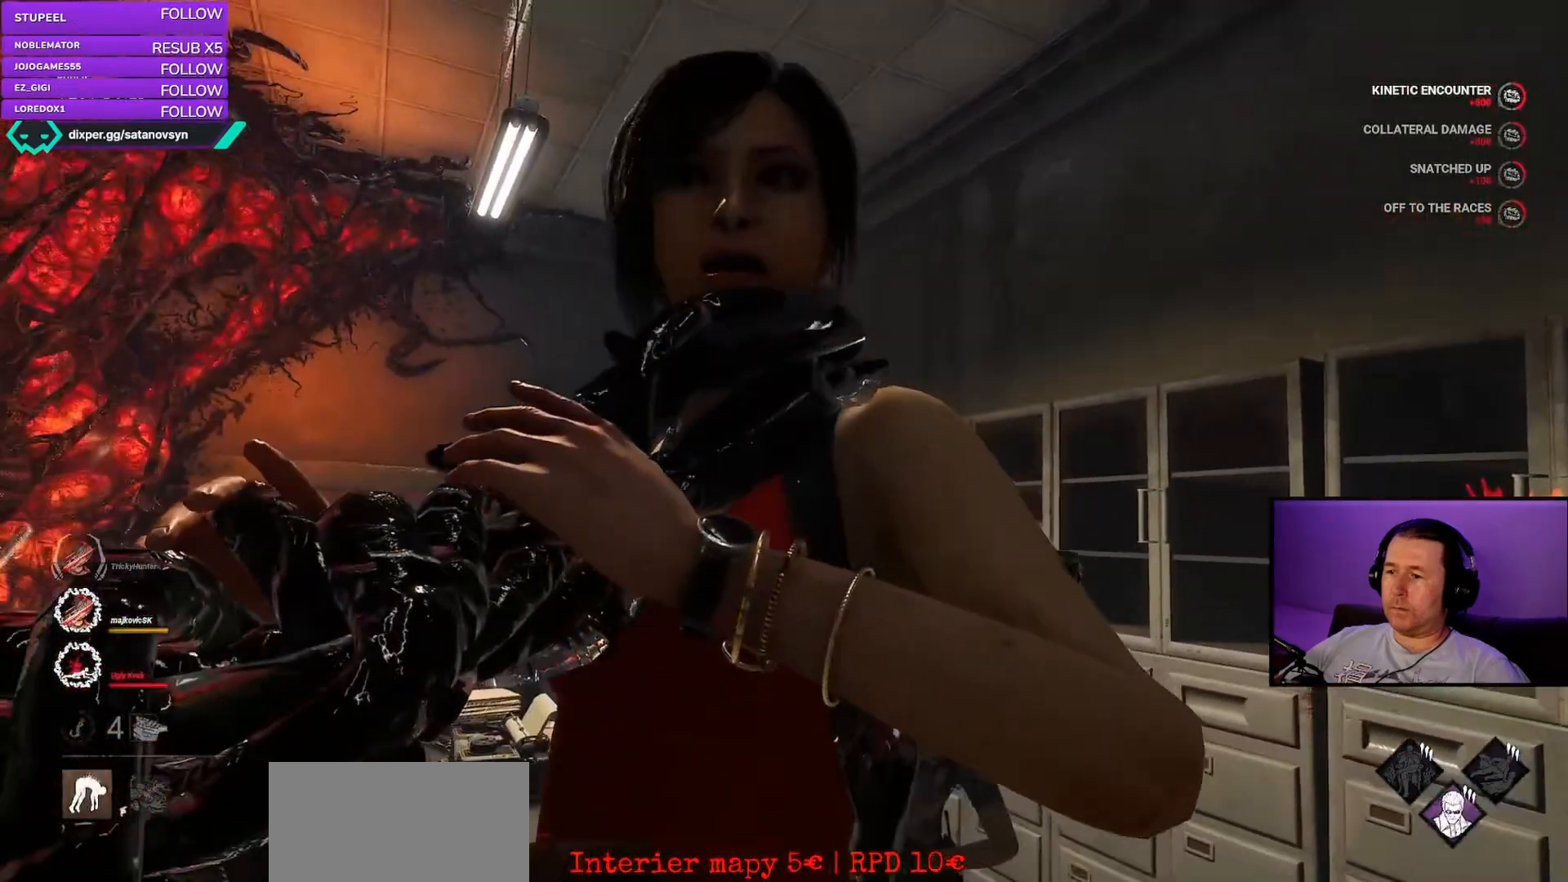
{"keys": [], "mouse": ["left", "right"], "events": []}
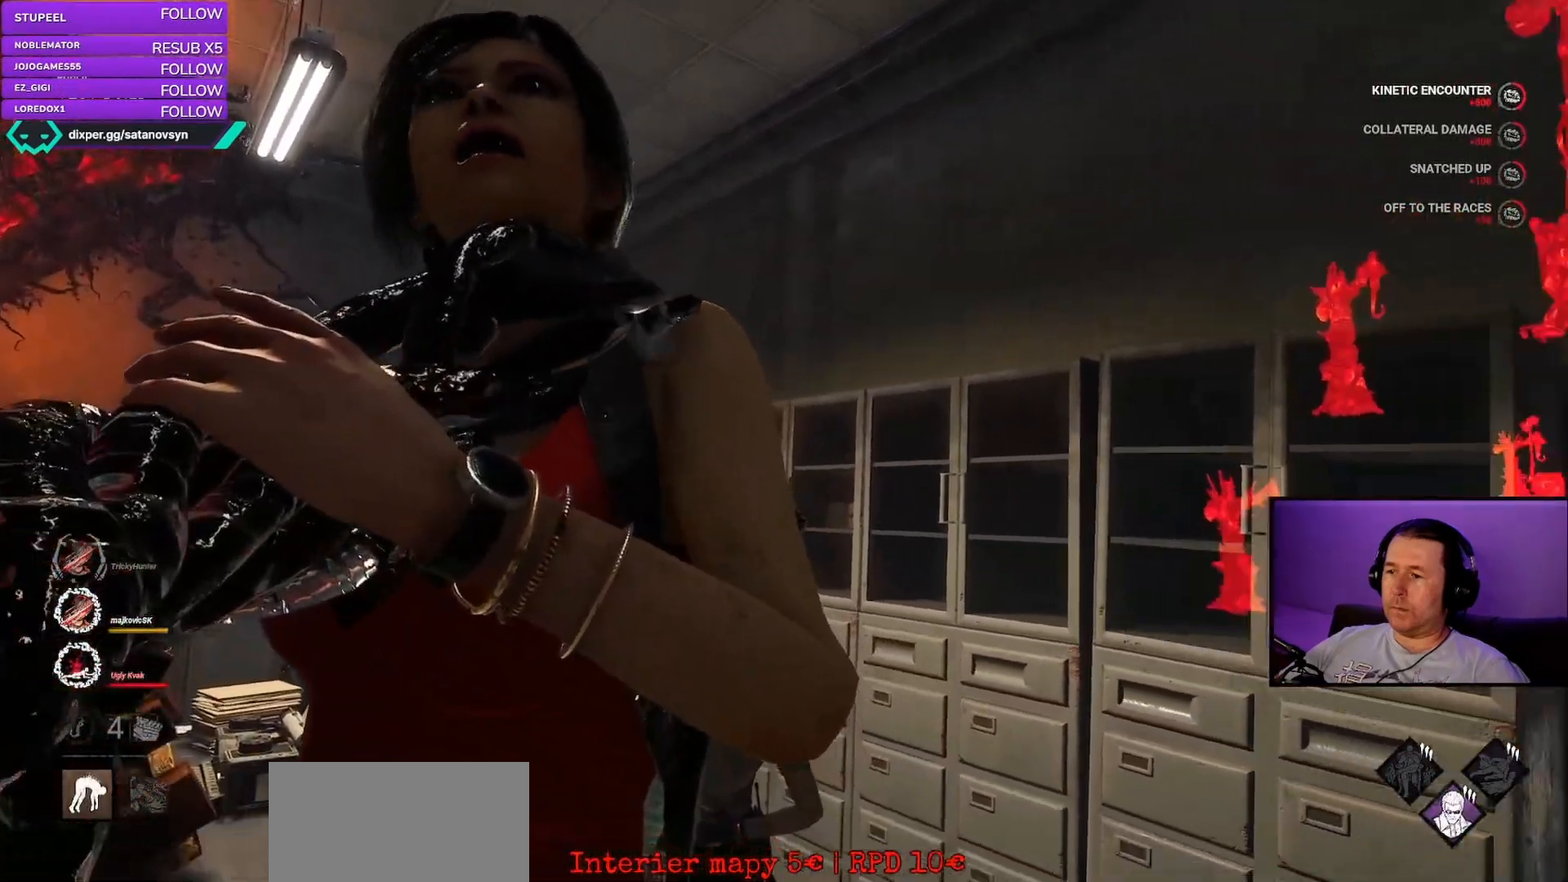
{"keys": [], "mouse": ["left", "right"], "events": []}
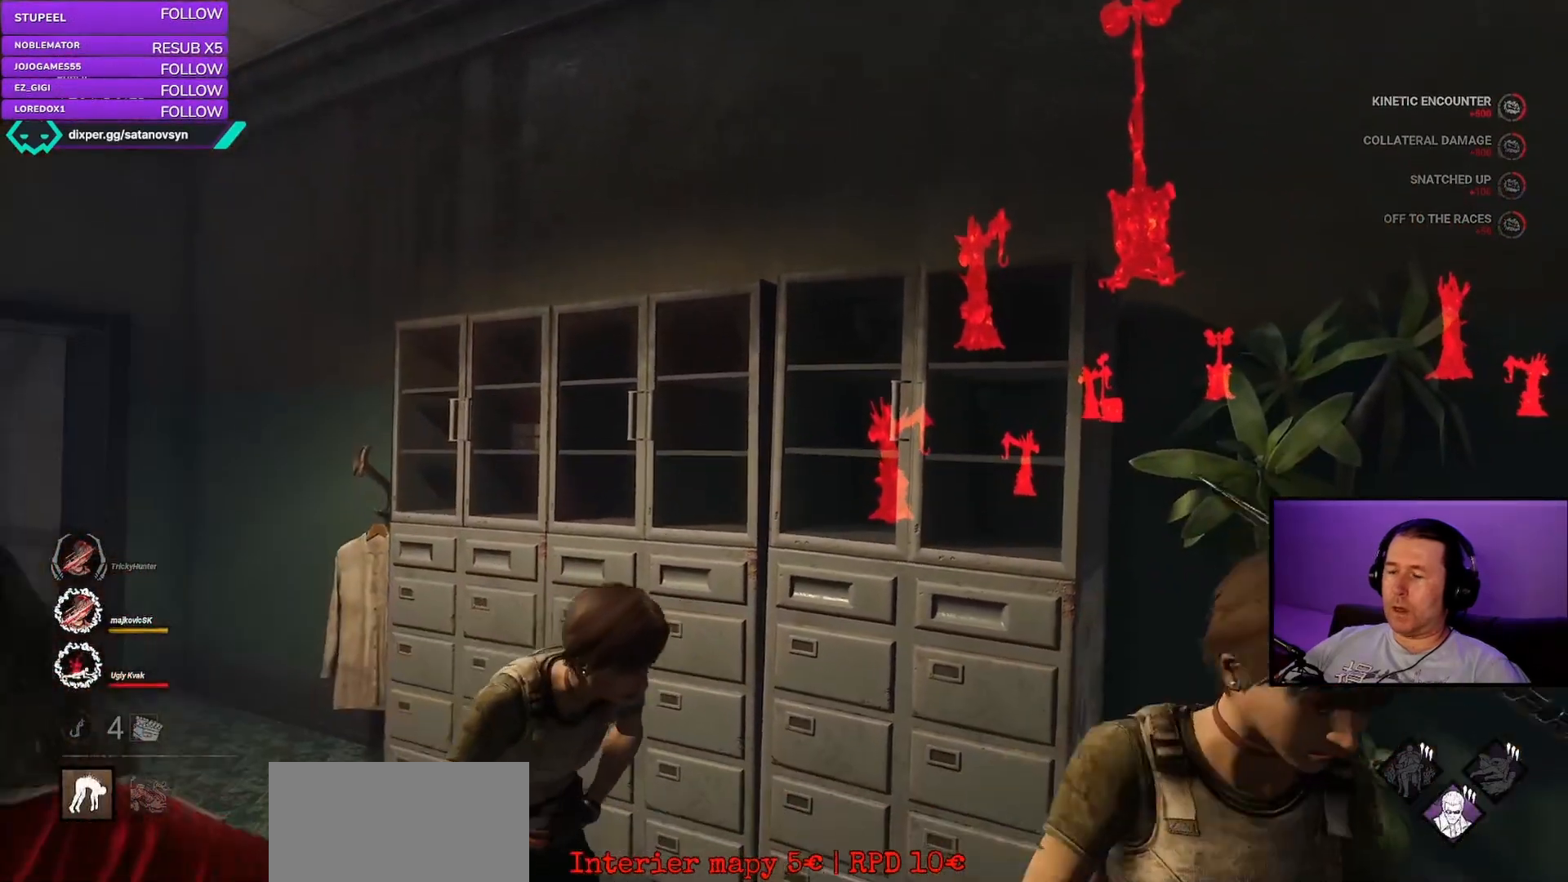
{"keys": [], "mouse": ["left", "right"], "events": []}
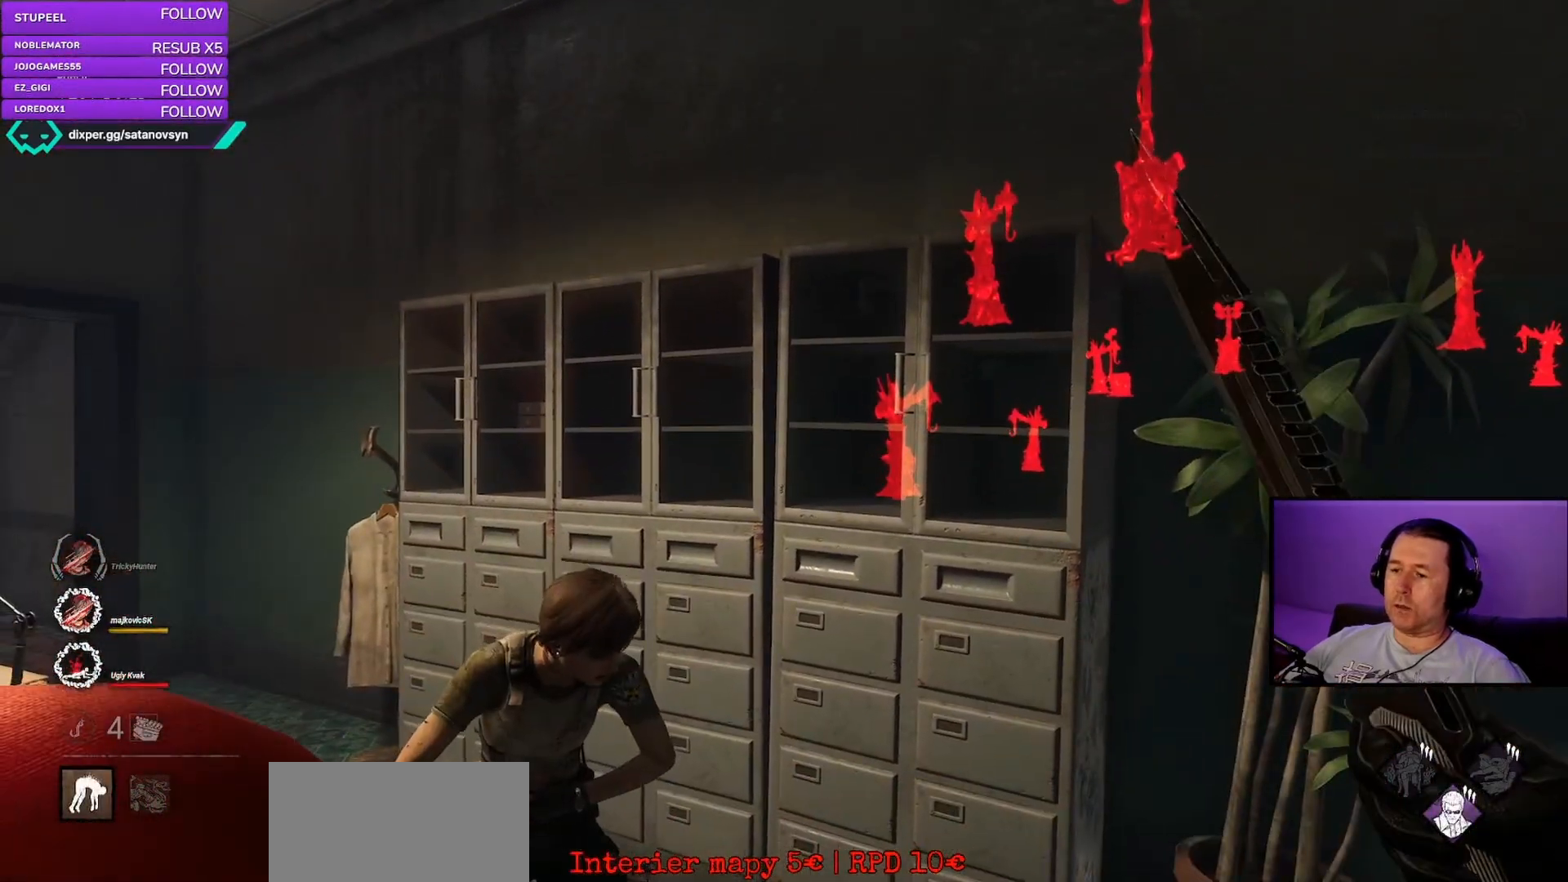
{"keys": [], "mouse": [], "events": [[117, "mouse_left", "up"], [167, "mouse_right", "up"]]}
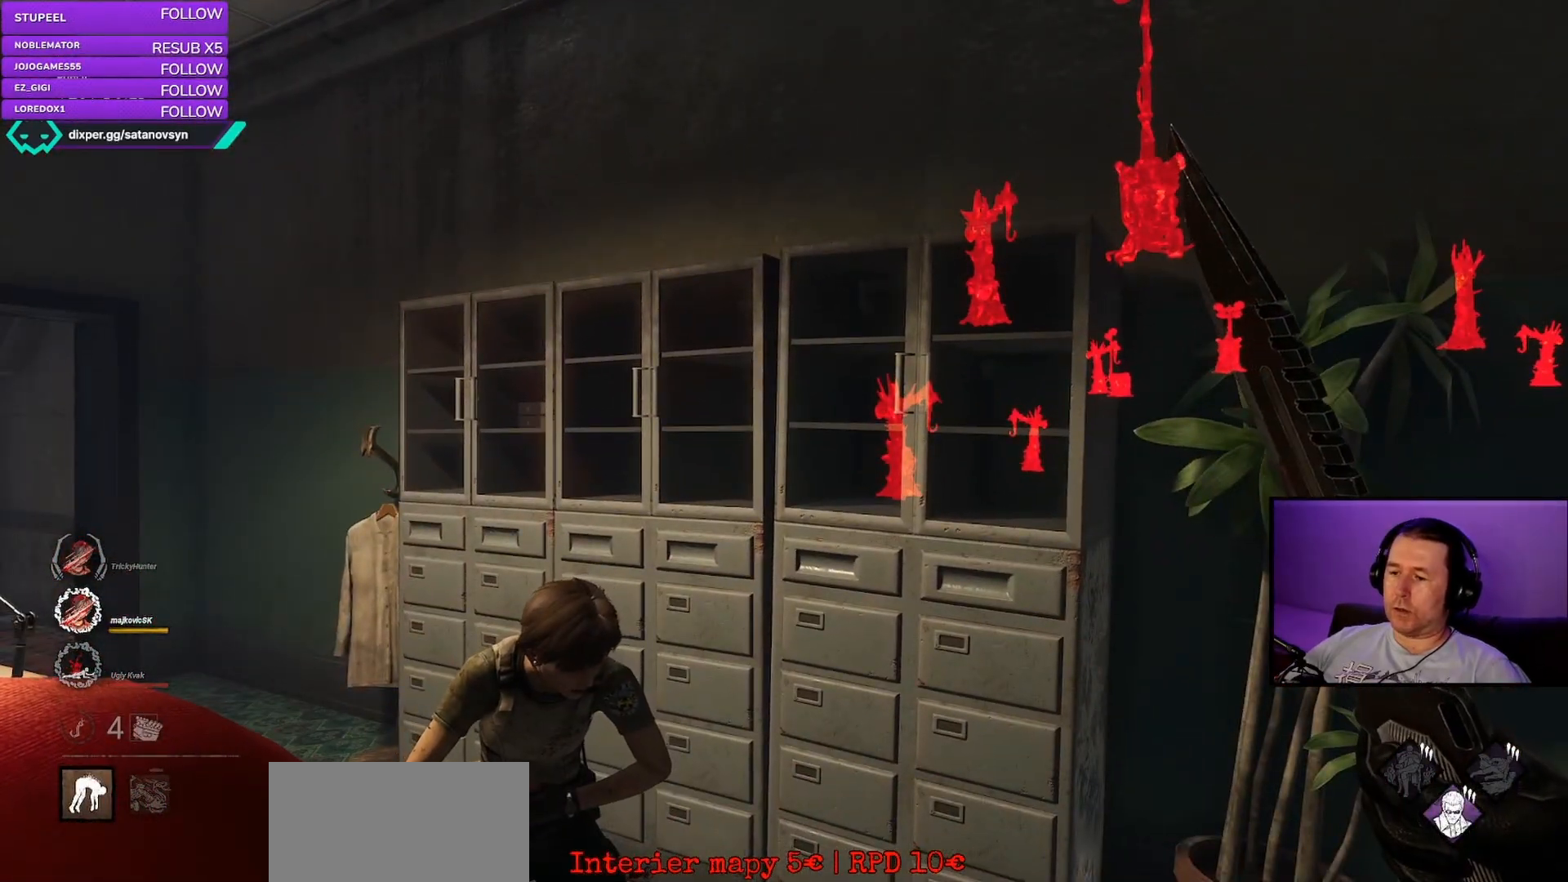
{"keys": ["s"], "mouse": [], "events": [[383, "s", "down"]]}
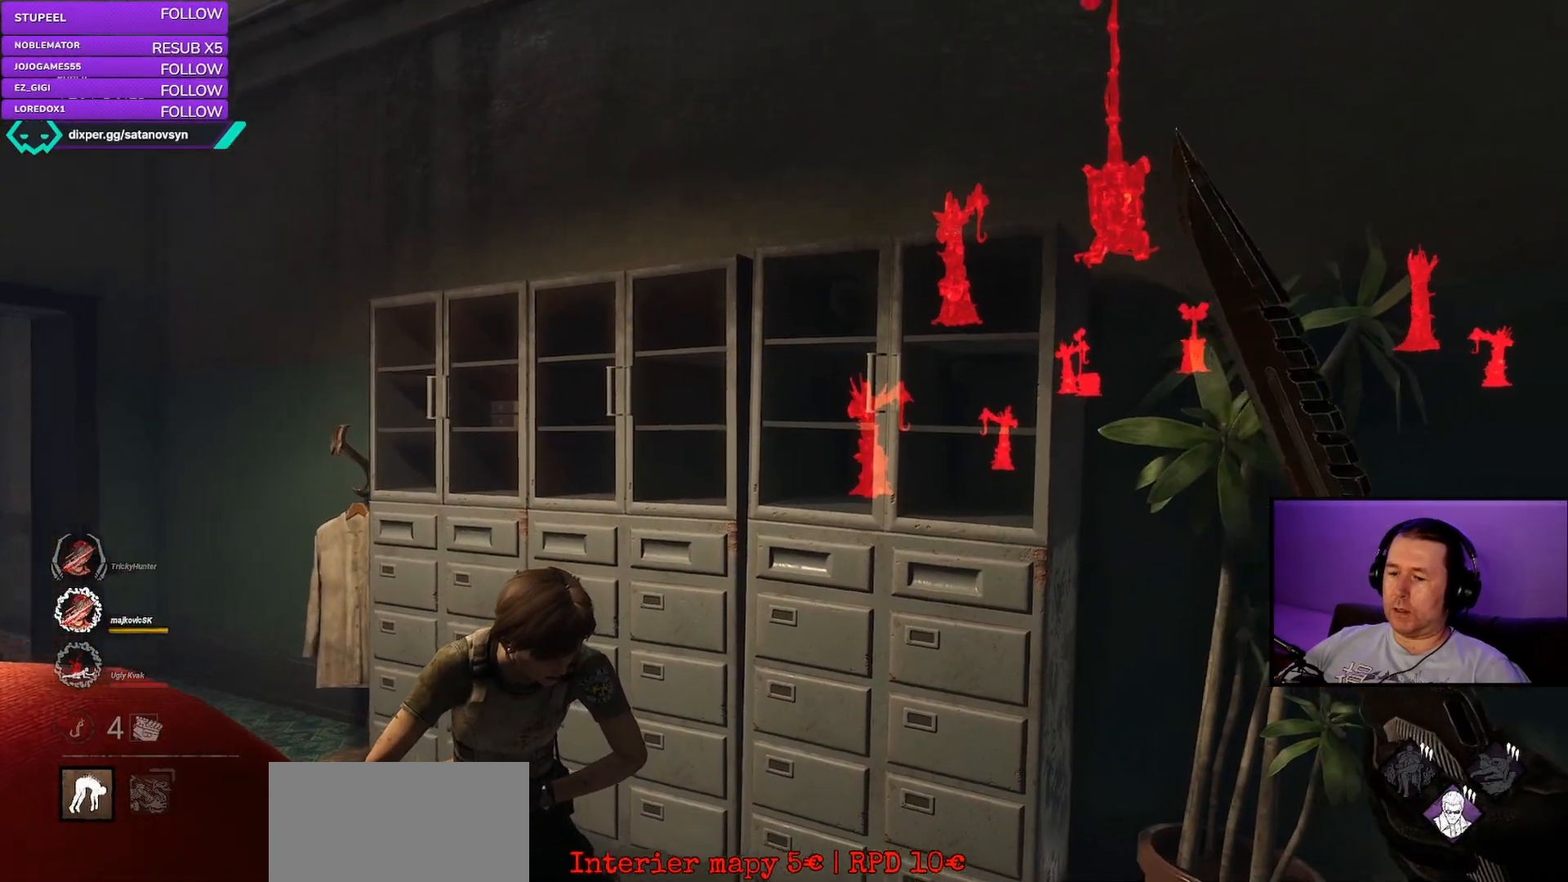
{"keys": ["s"], "mouse": [], "events": []}
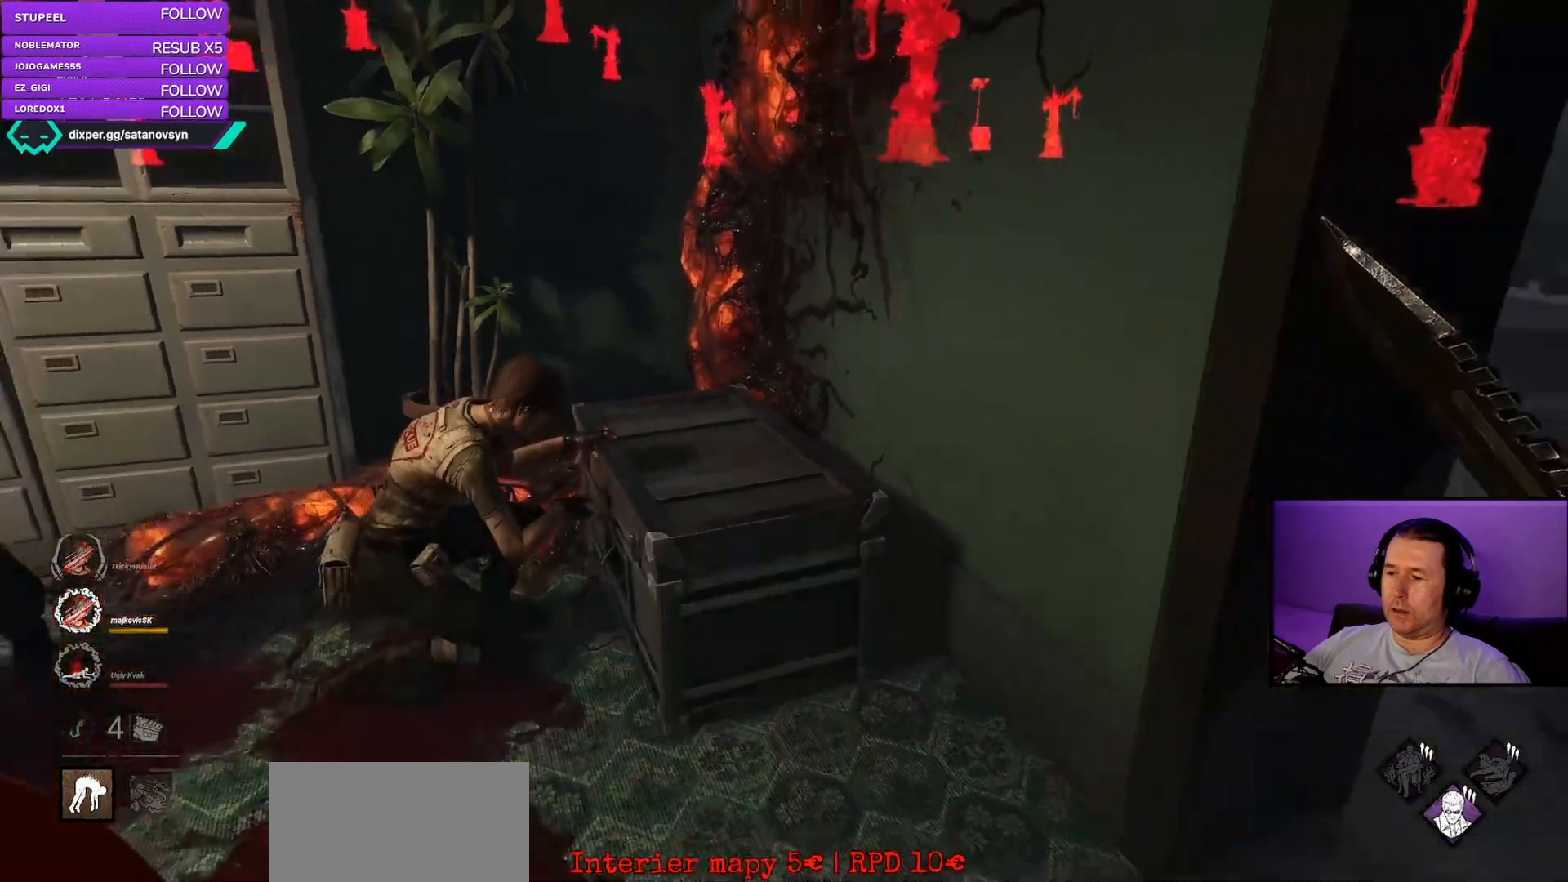
{"keys": [], "mouse": [], "events": [[117, "s", "up"]]}
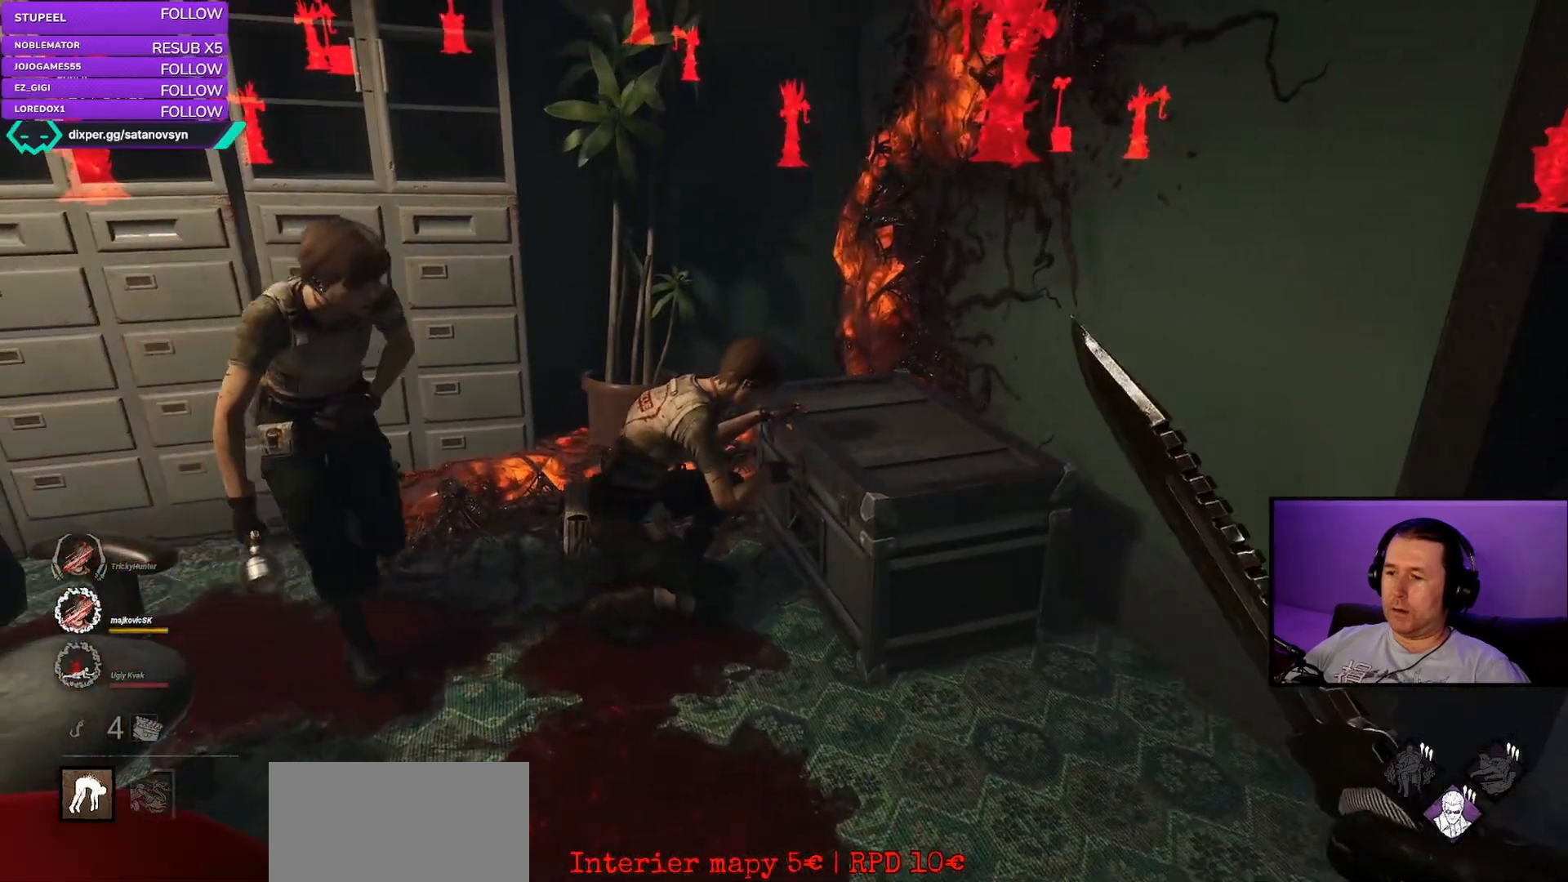
{"keys": ["a"], "mouse": [], "events": [[267, "a", "down"]]}
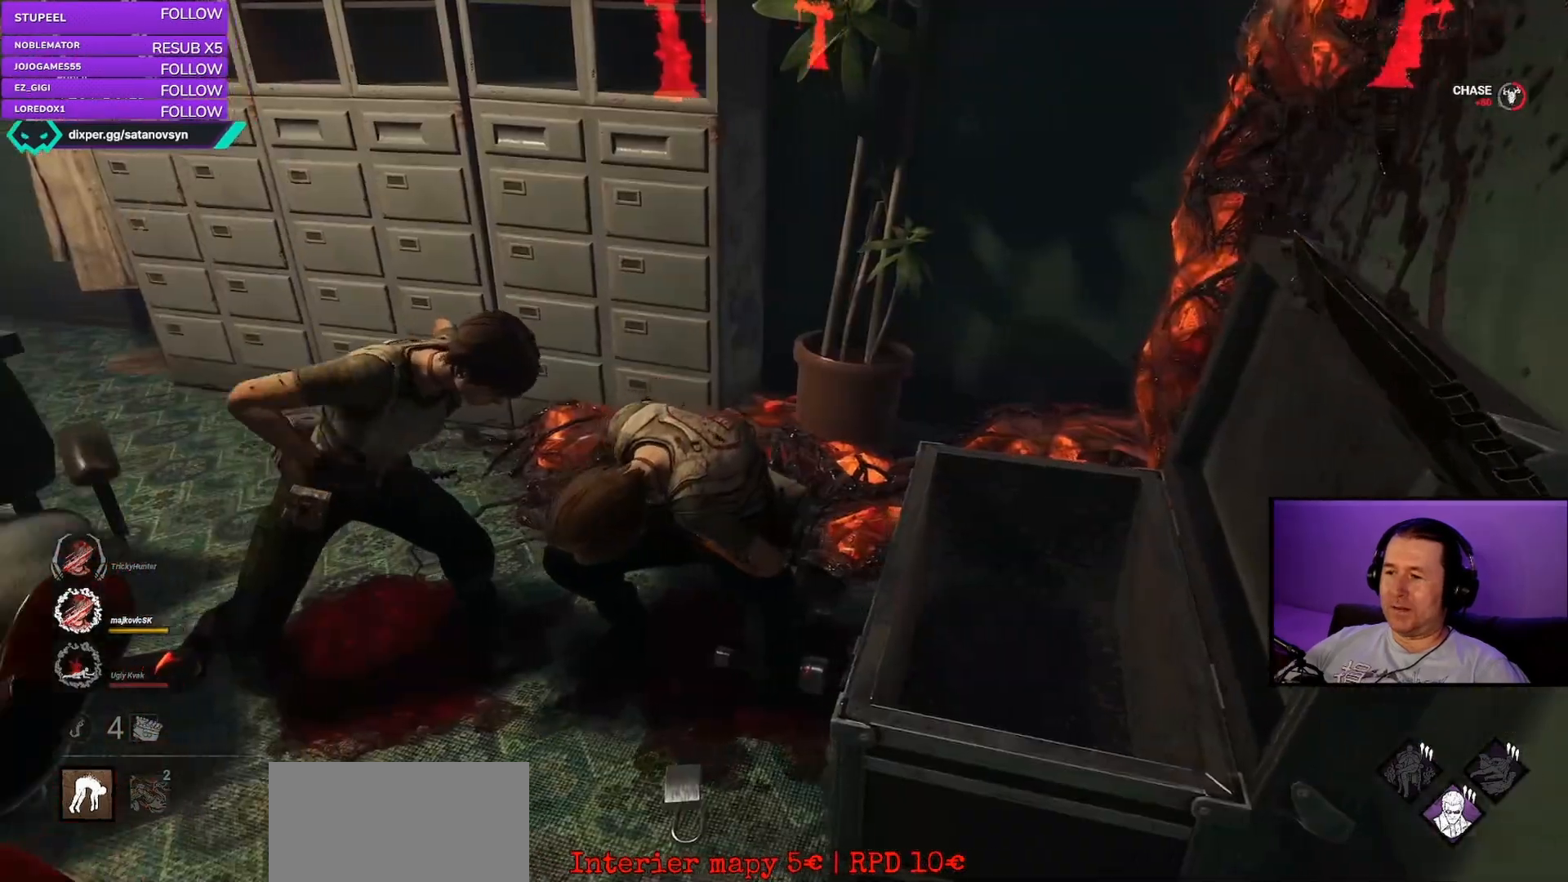
{"keys": [], "mouse": [], "events": [[283, "a", "up"]]}
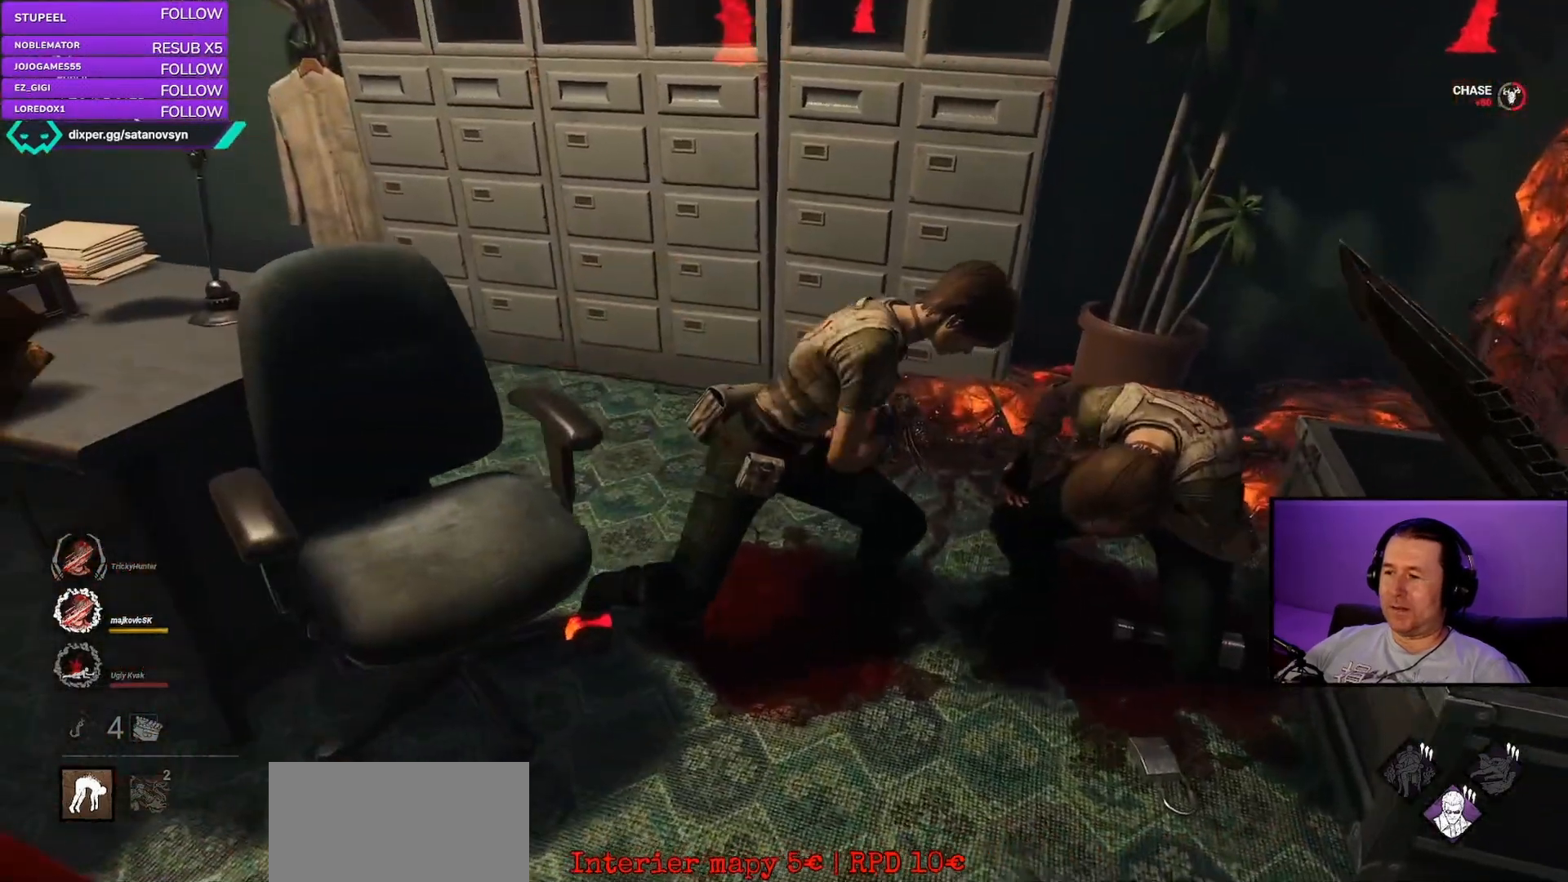
{"keys": [], "mouse": [], "events": [[50, "d", "down"], [250, "d", "up"]]}